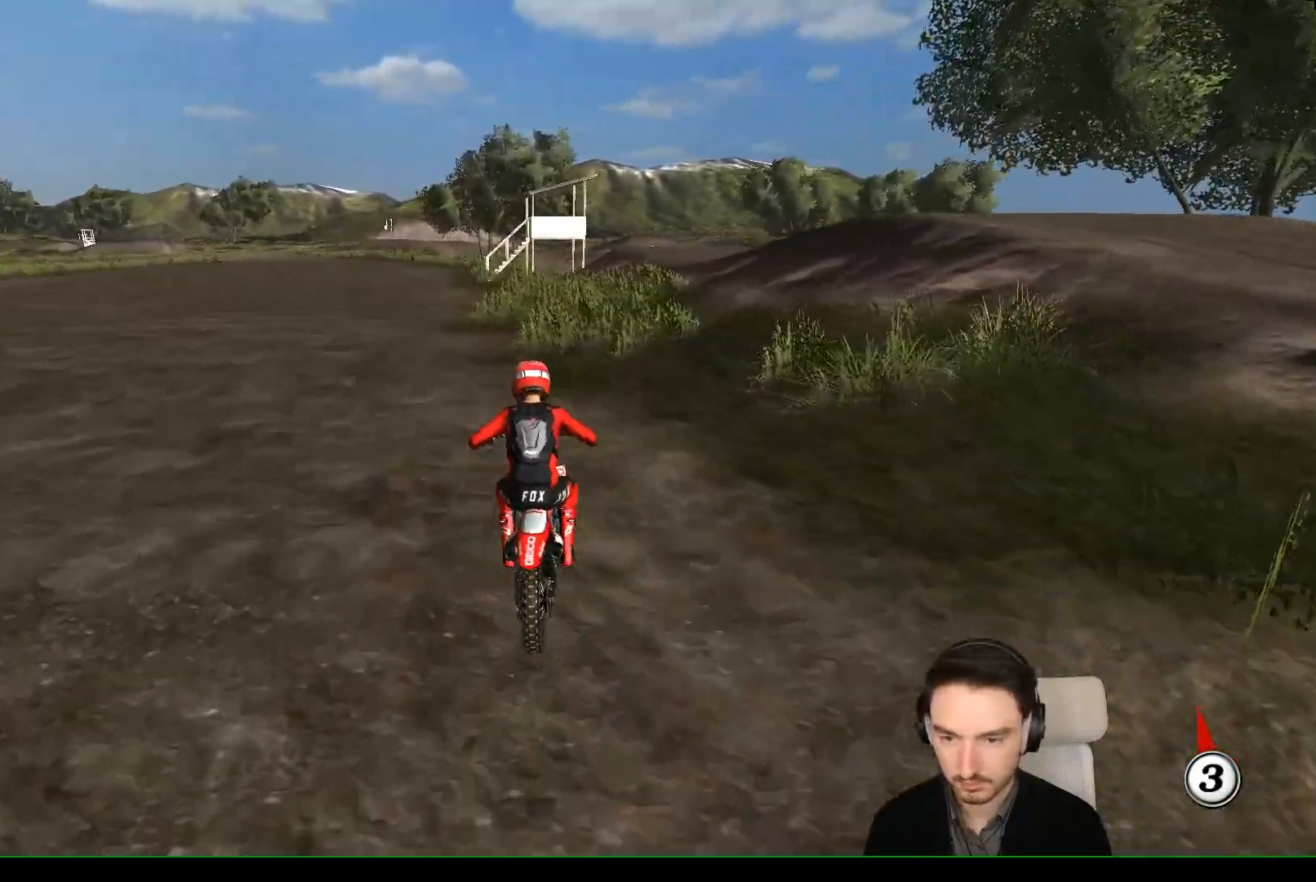
Gameplay with a controller (Xbox layout); each line is a JSON object with the inputs held at the frame after it. "events" lists button and stick changes between this image and that frame as [ms after this image, input, new state], when the widget could be followed in between. Not read: L1 L3 R3 right_stick.
{"buttons": ["B", "R2"], "left_stick": "center", "events": [[283, "left_stick", "center"], [467, "B", "down"]]}
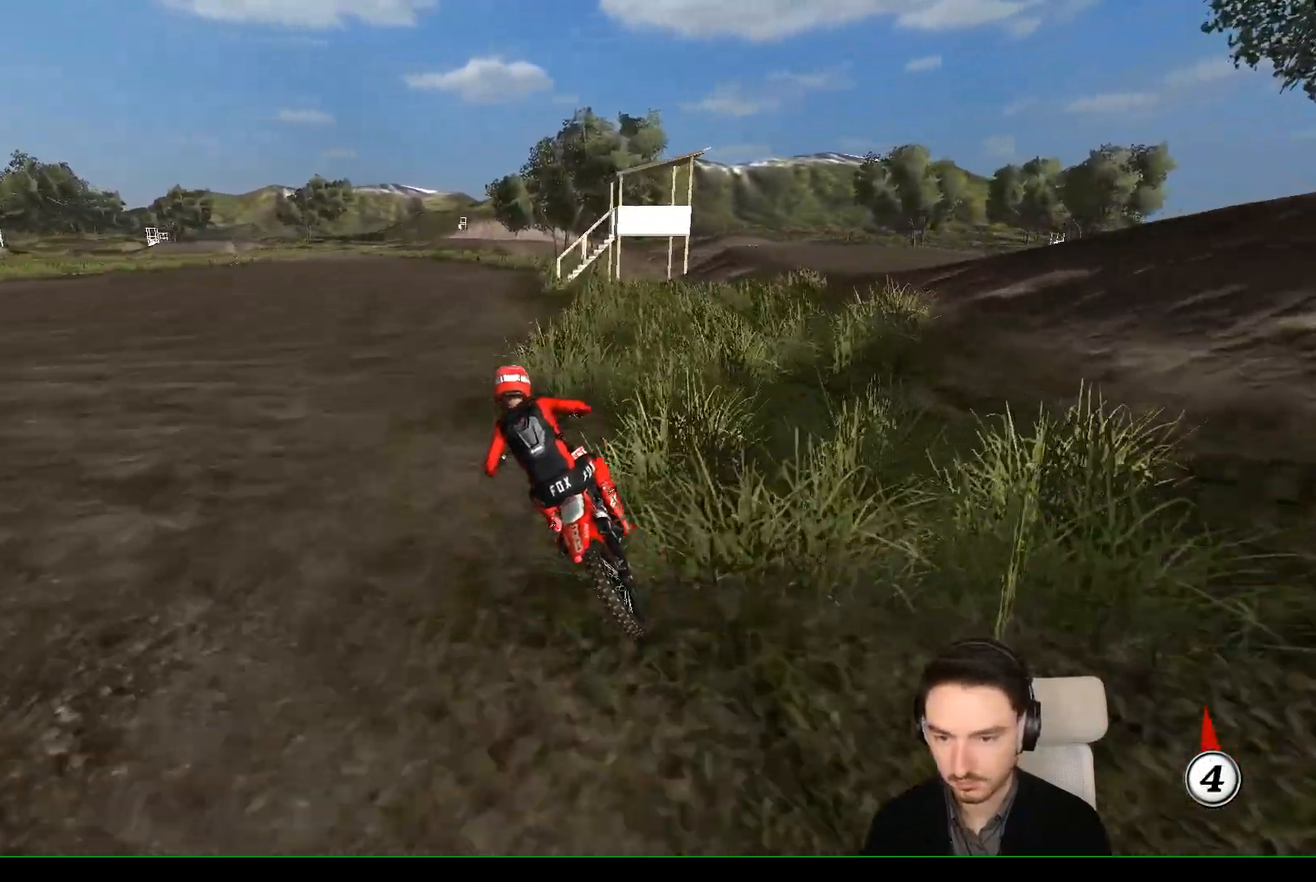
{"buttons": ["R2"], "left_stick": "center", "events": [[67, "B", "up"], [167, "left_stick", "left"], [283, "left_stick", "center"]]}
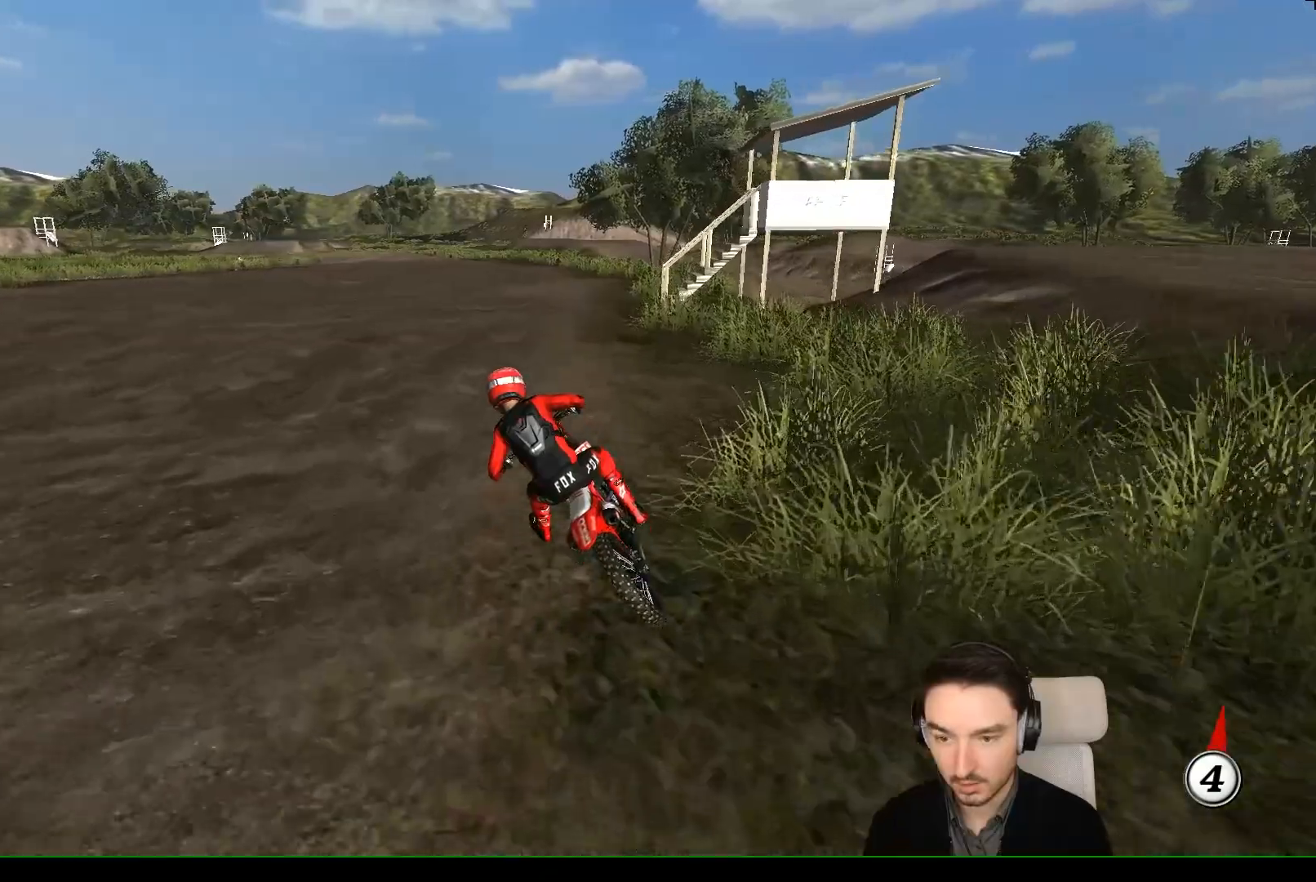
{"buttons": ["R2"], "left_stick": "center", "events": []}
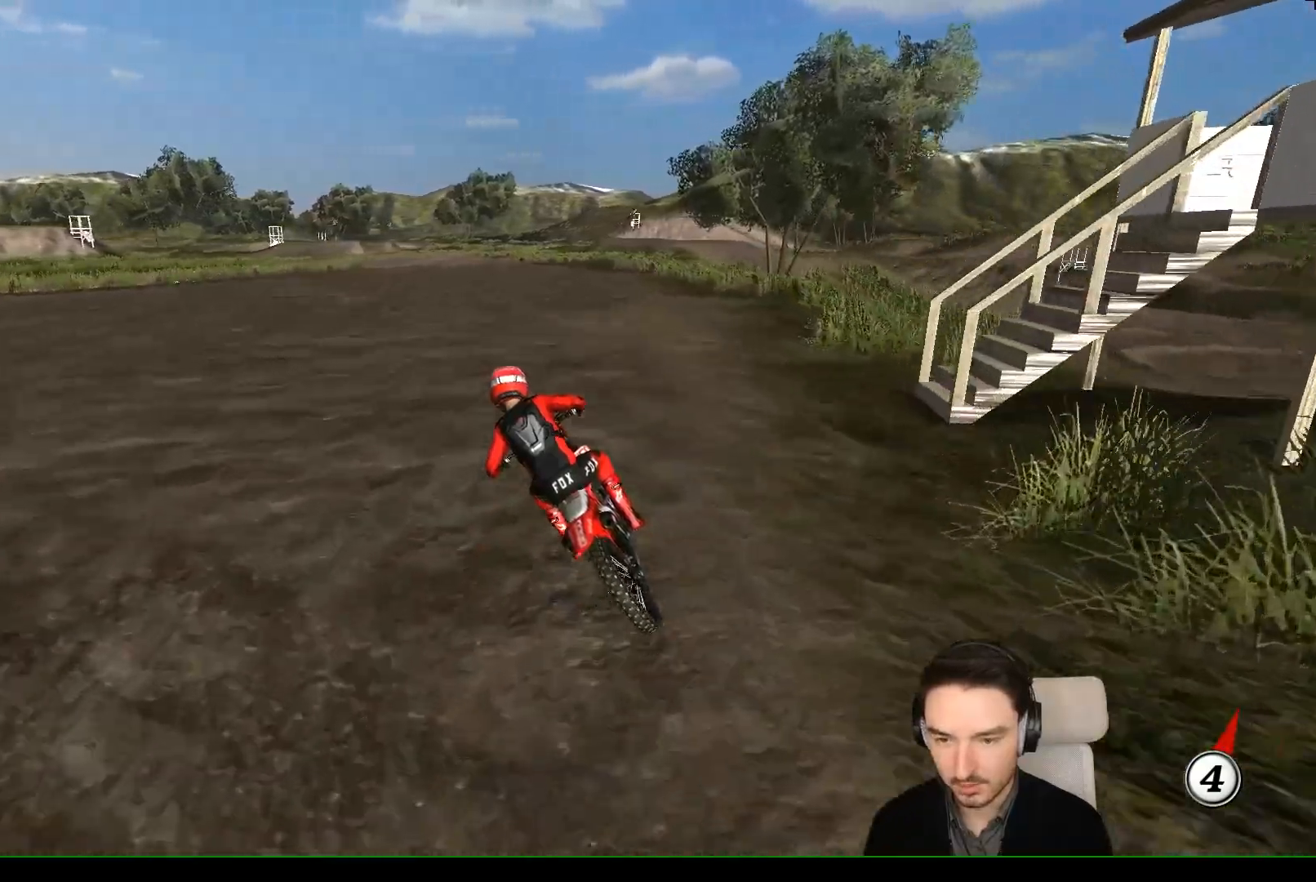
{"buttons": ["A", "X", "L2"], "left_stick": "down", "events": [[333, "R2", "up"], [433, "left_stick", "down"], [467, "A", "down"], [467, "X", "down"], [483, "L2", "down"]]}
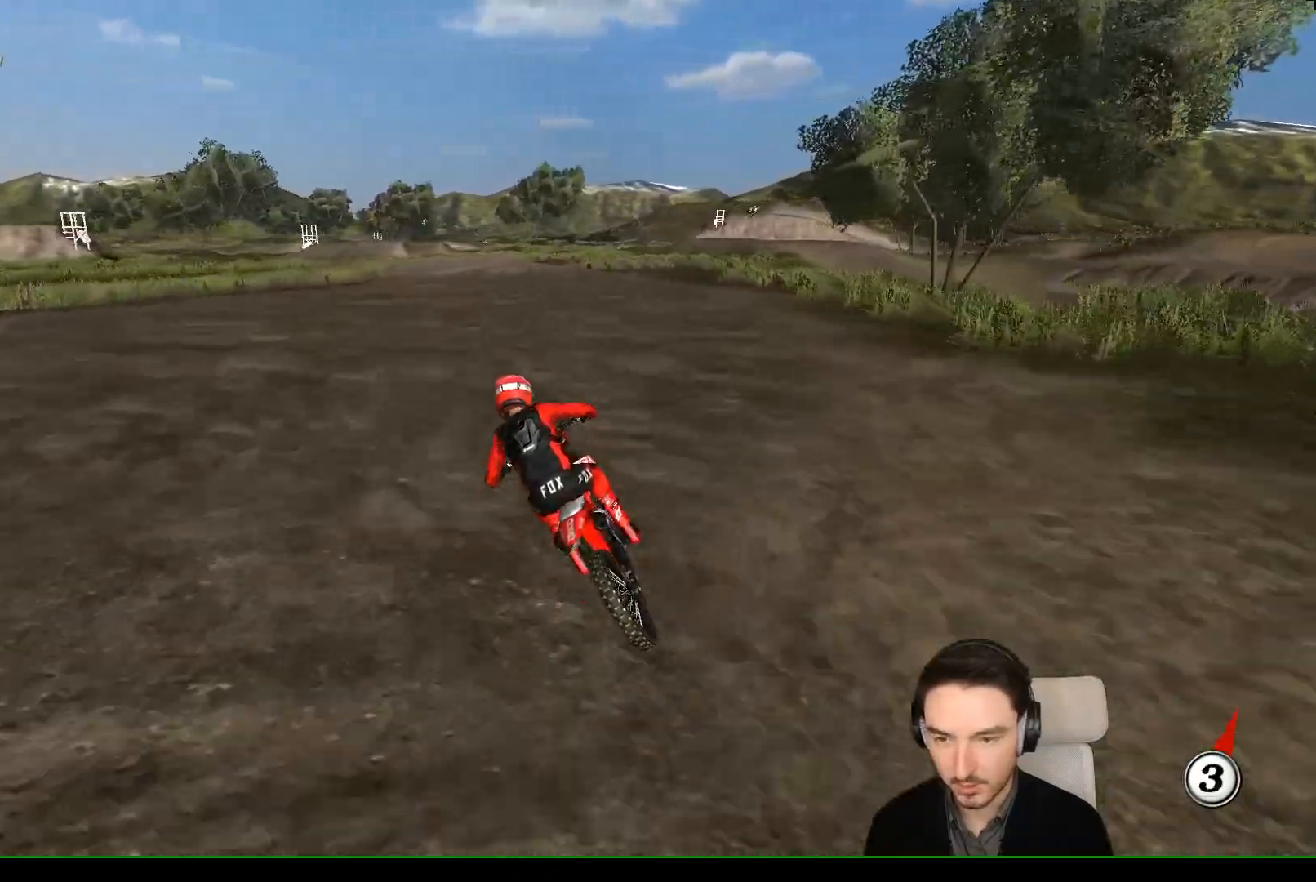
{"buttons": [], "left_stick": "down", "events": [[67, "X", "up"], [250, "X", "down"], [350, "X", "up"], [450, "A", "up"], [450, "L2", "up"]]}
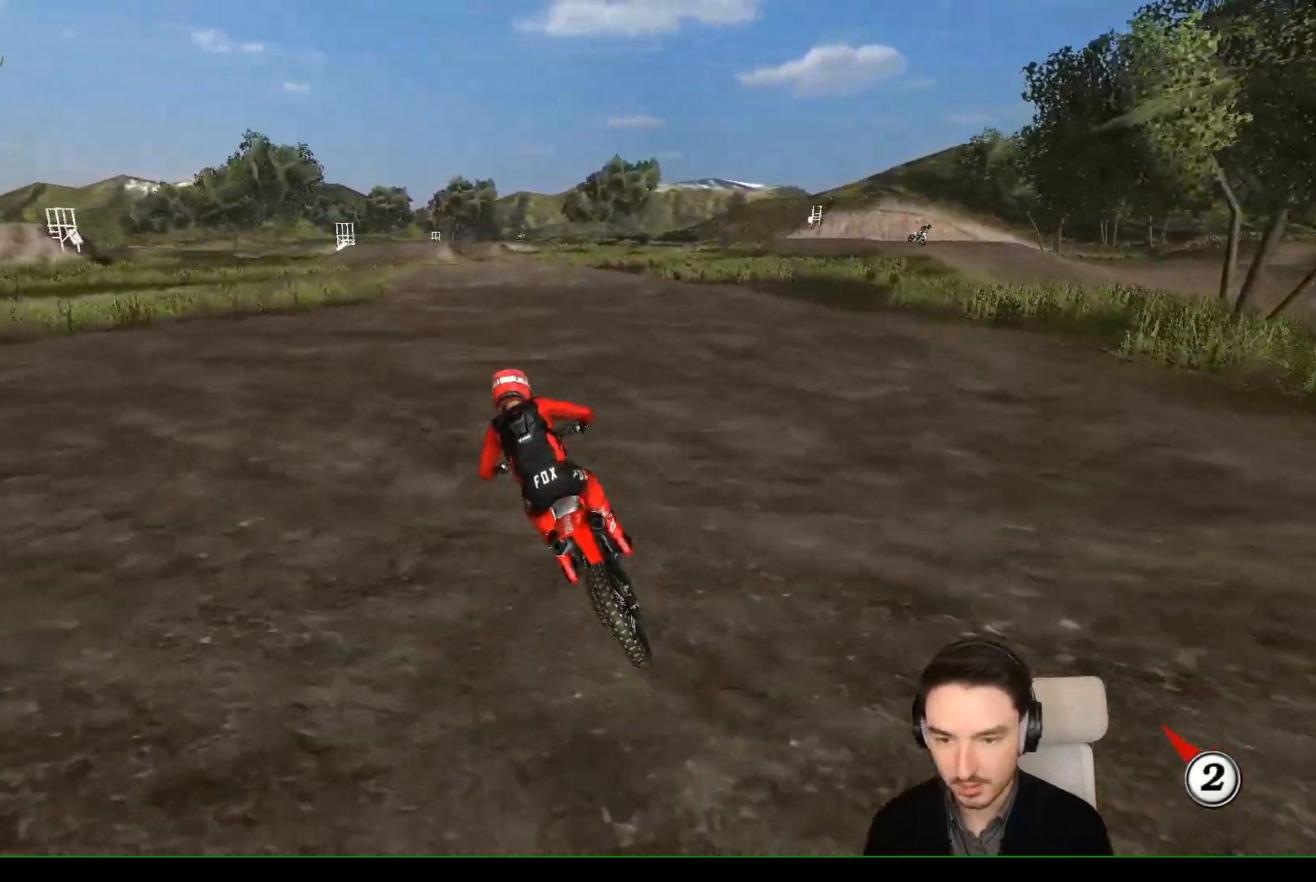
{"buttons": ["L2"], "left_stick": "down", "events": [[233, "A", "down"], [233, "X", "down"], [250, "L2", "down"], [400, "X", "up"], [433, "A", "up"]]}
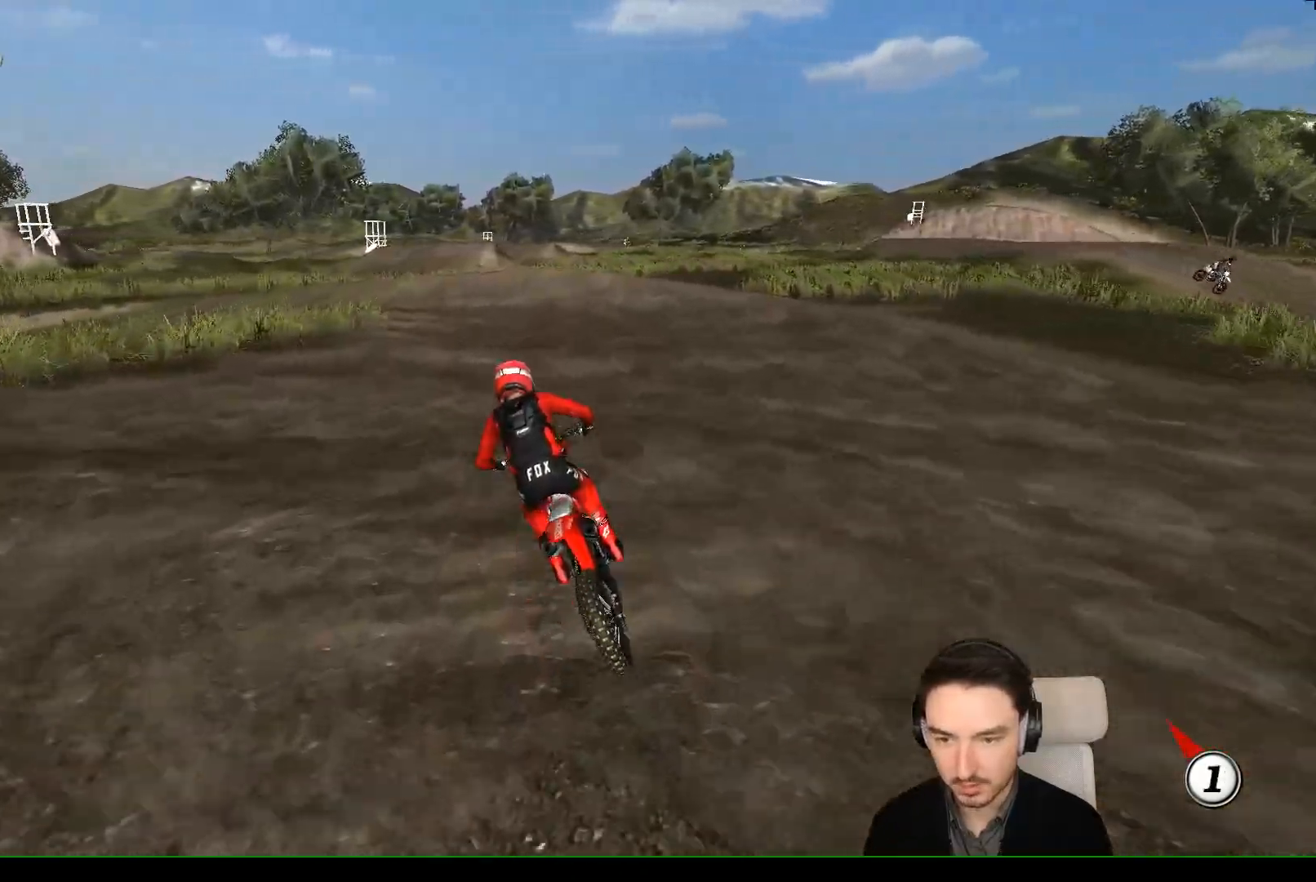
{"buttons": ["A", "L2"], "left_stick": "down", "events": [[33, "A", "down"], [50, "X", "down"], [150, "X", "up"], [200, "A", "up"], [250, "A", "down"], [300, "X", "down"], [433, "X", "up"]]}
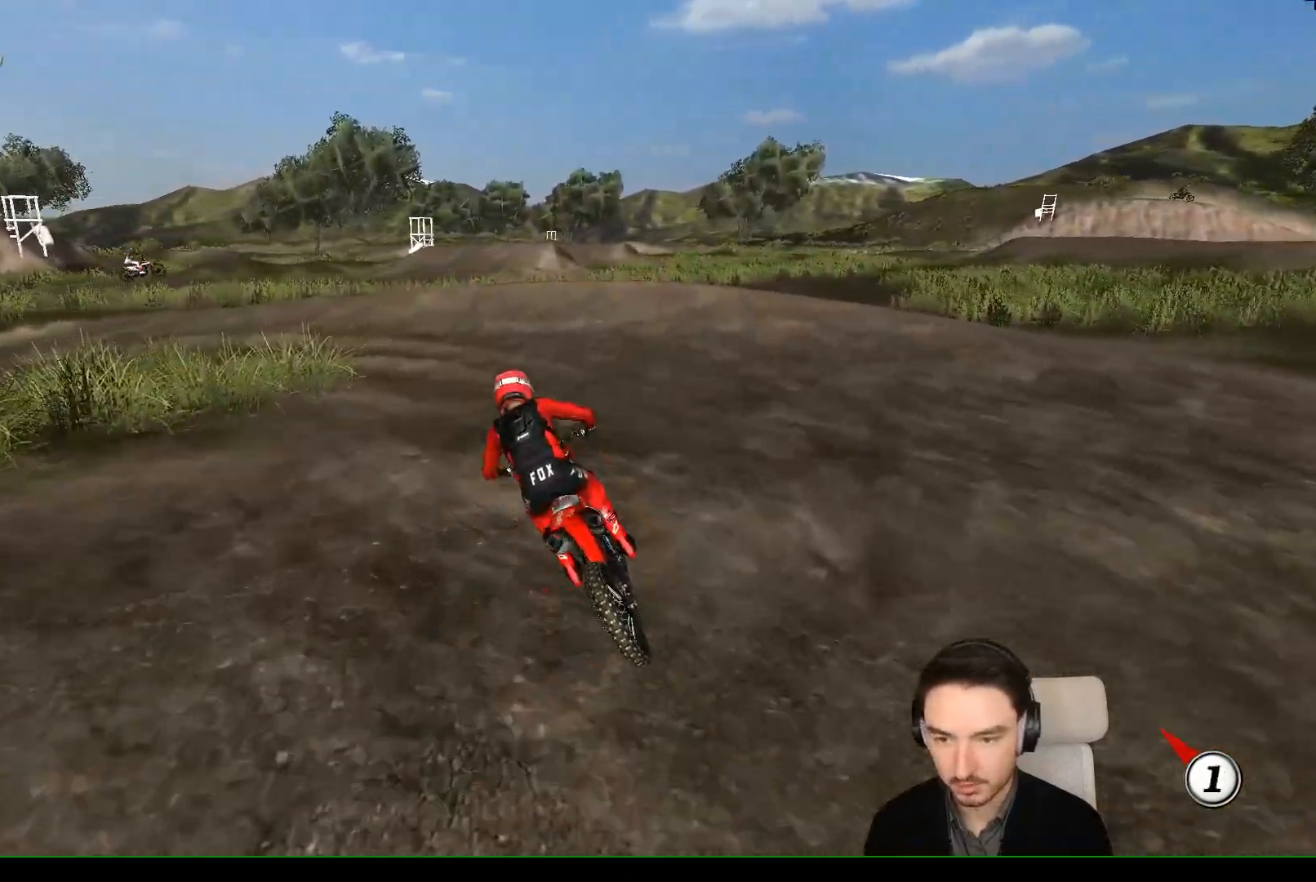
{"buttons": [], "left_stick": "center", "events": [[33, "A", "up"], [133, "L2", "up"], [150, "A", "down"], [200, "X", "down"], [233, "L2", "down"], [300, "A", "up"], [300, "L2", "up"], [300, "X", "up"], [300, "left_stick", "center"]]}
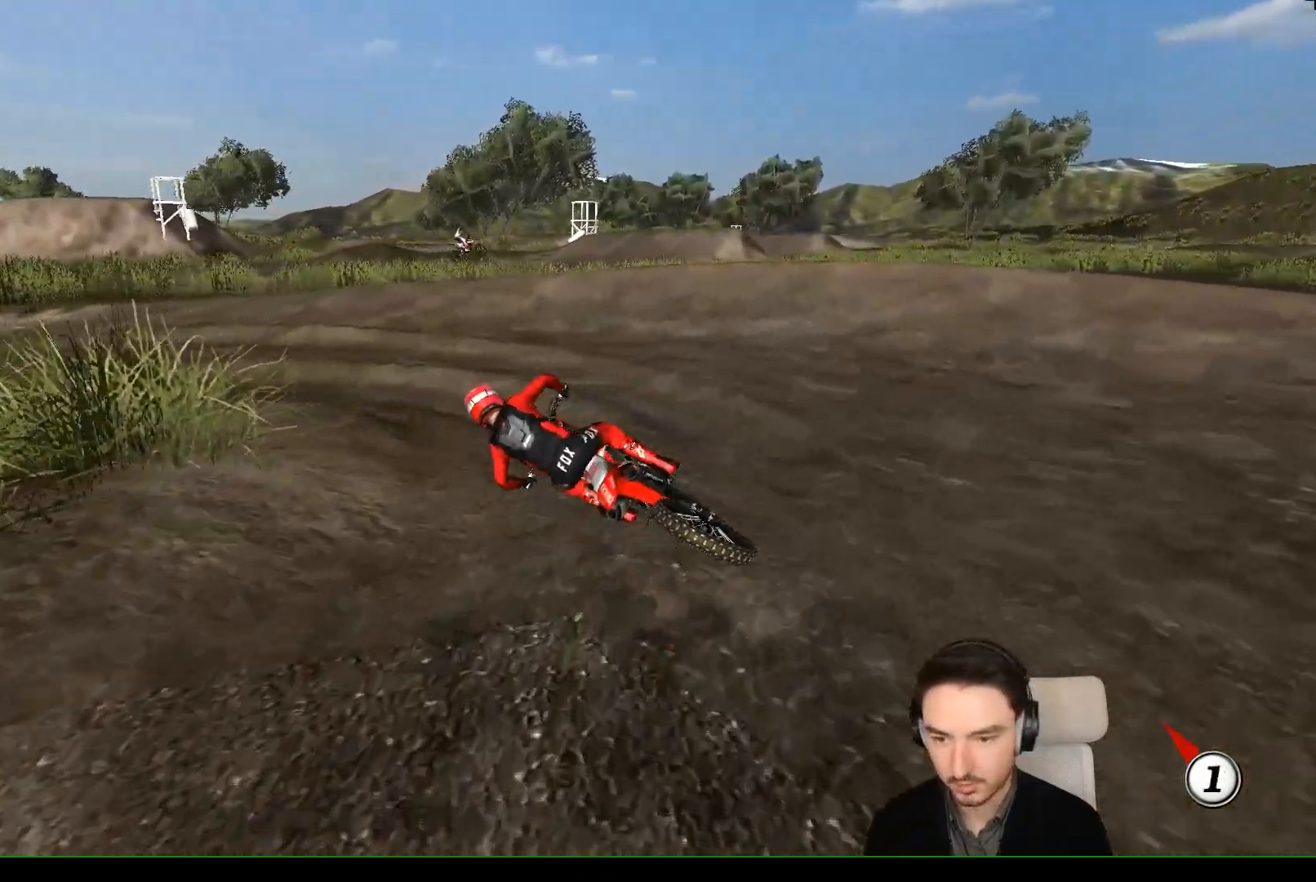
{"buttons": [], "left_stick": "center", "events": [[300, "left_stick", "right"], [450, "left_stick", "center"]]}
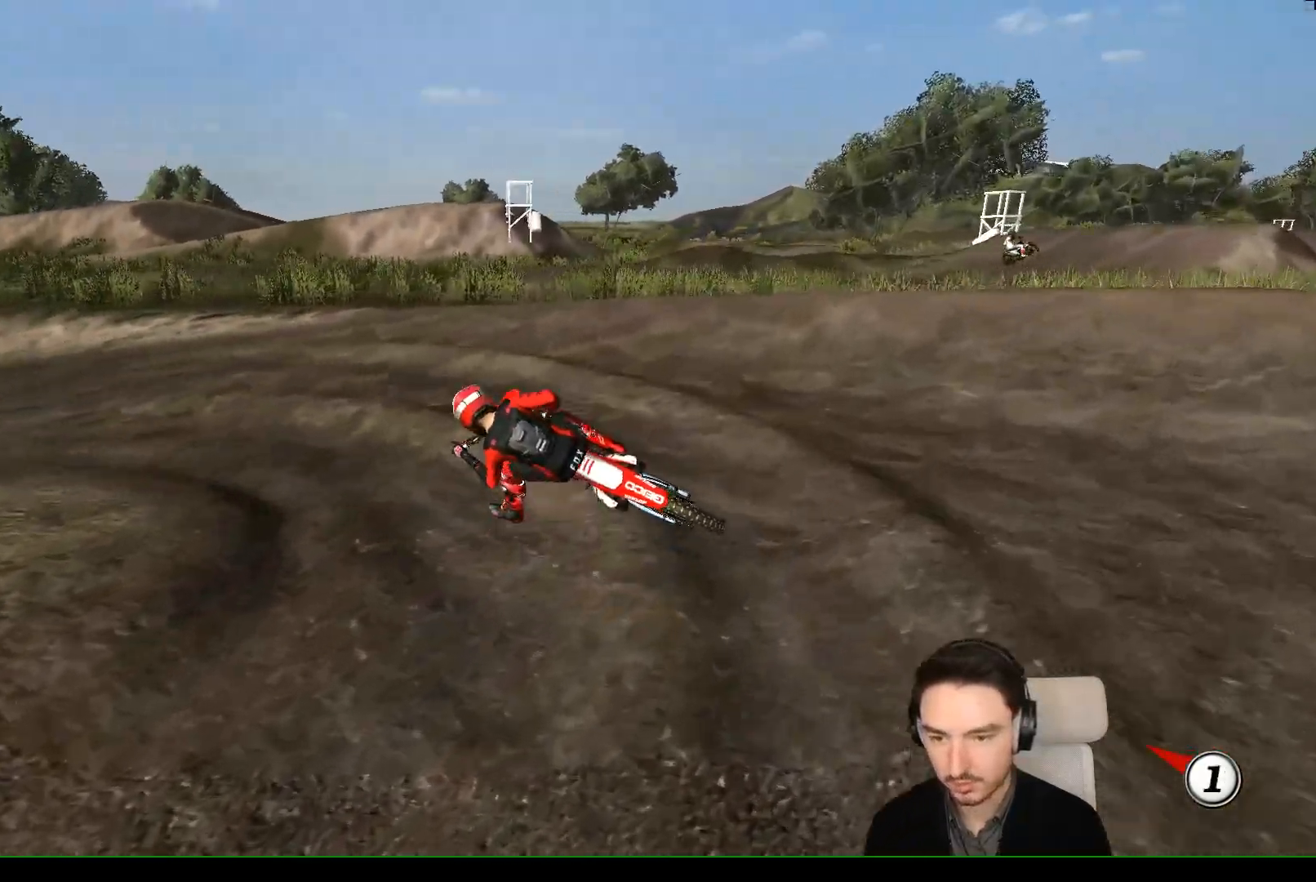
{"buttons": ["R2"], "left_stick": "right", "events": [[100, "left_stick", "right"], [167, "R2", "down"], [233, "X", "down"], [350, "X", "up"]]}
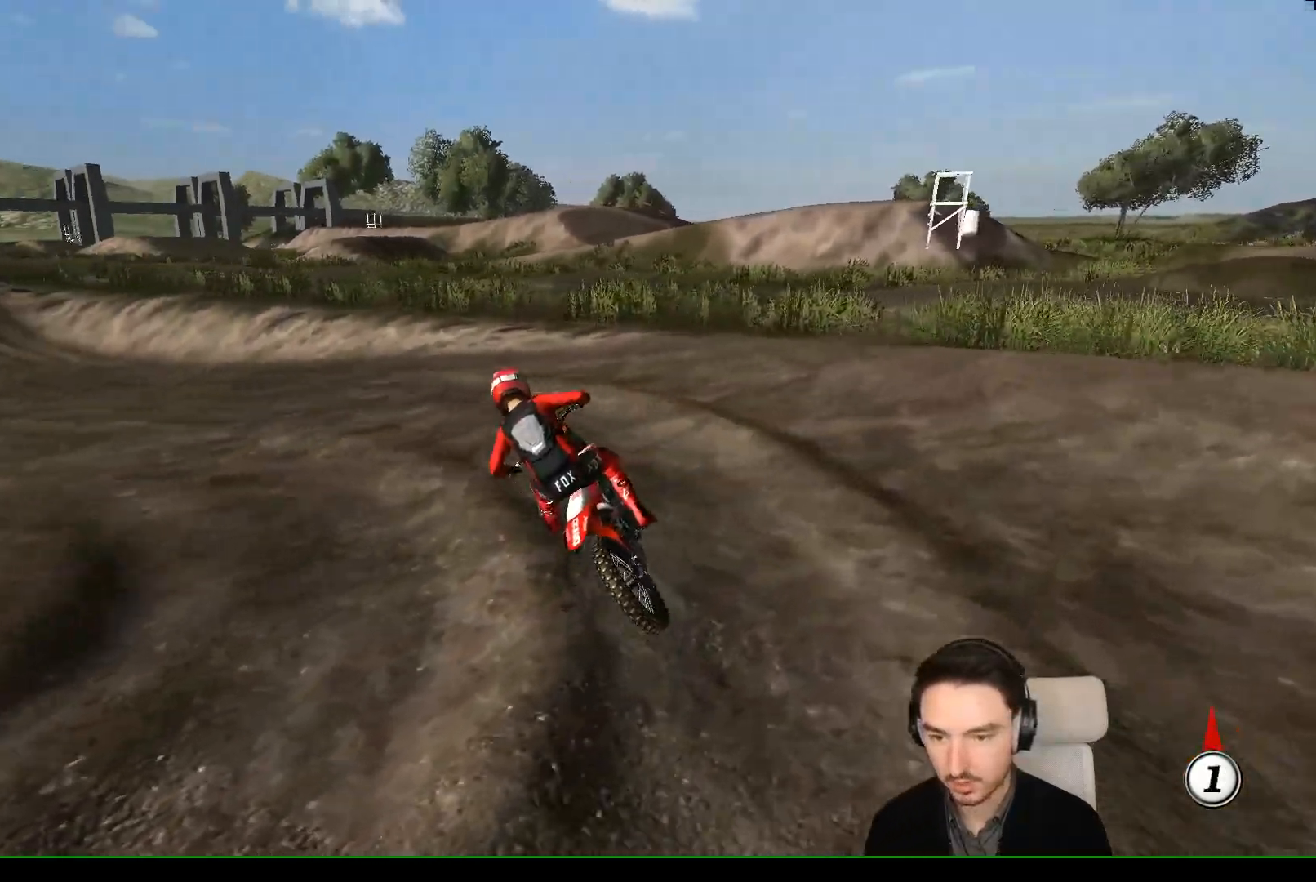
{"buttons": ["R2"], "left_stick": "center", "events": [[17, "R2", "up"], [17, "left_stick", "center"], [117, "R2", "down"], [200, "left_stick", "left"], [500, "left_stick", "center"]]}
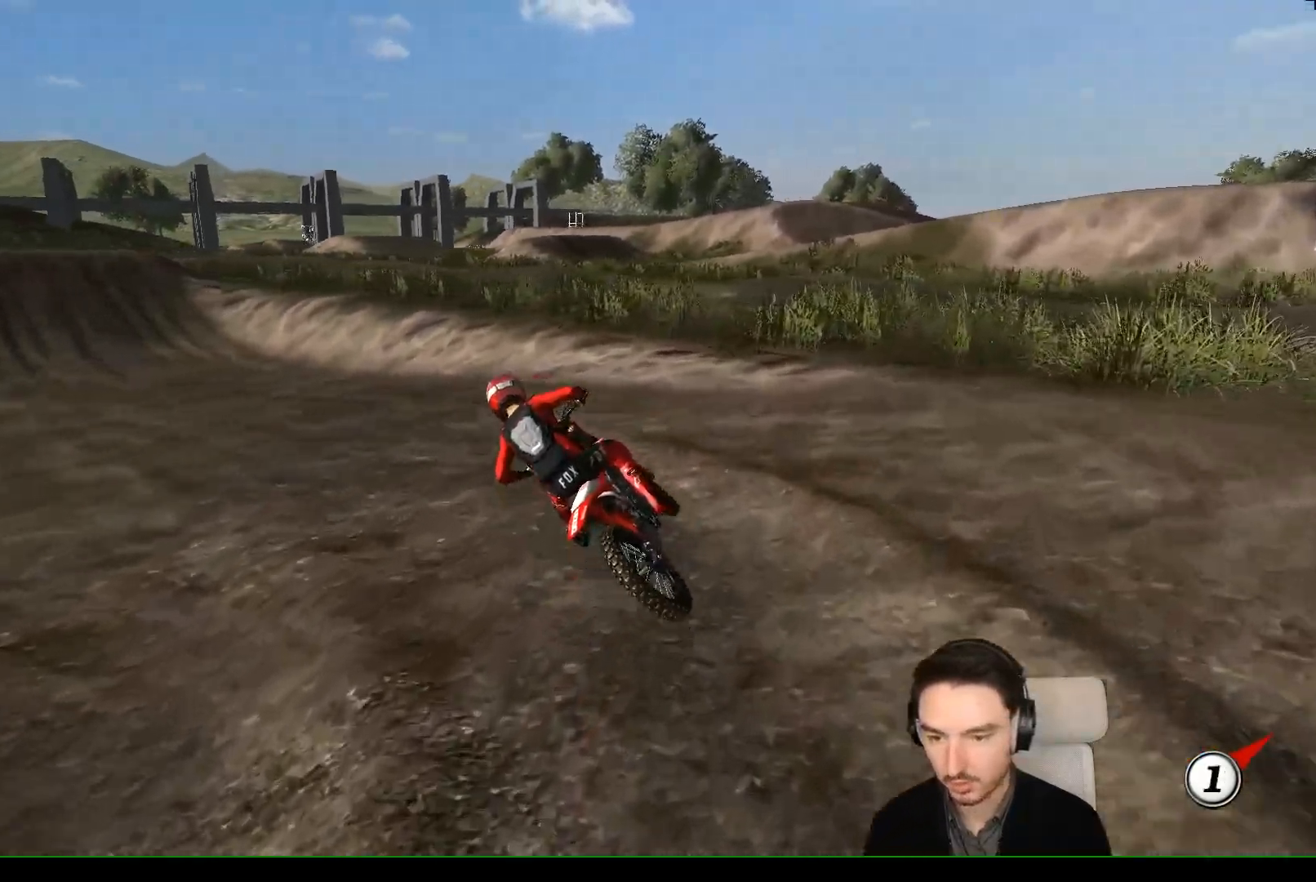
{"buttons": ["R2"], "left_stick": "center", "events": [[267, "B", "down"], [367, "B", "up"]]}
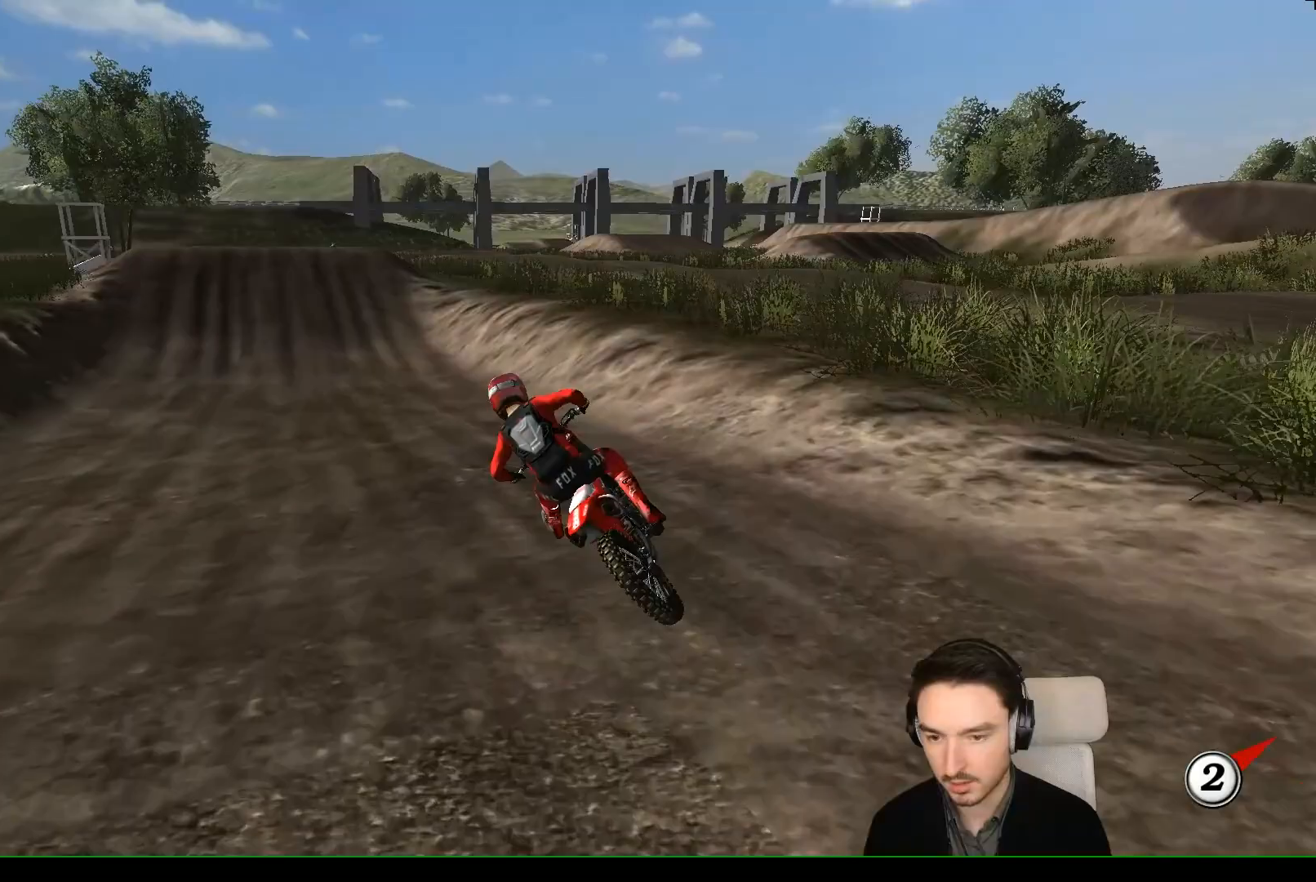
{"buttons": ["R2"], "left_stick": "right", "events": [[167, "left_stick", "left"], [300, "left_stick", "center"], [417, "left_stick", "right"]]}
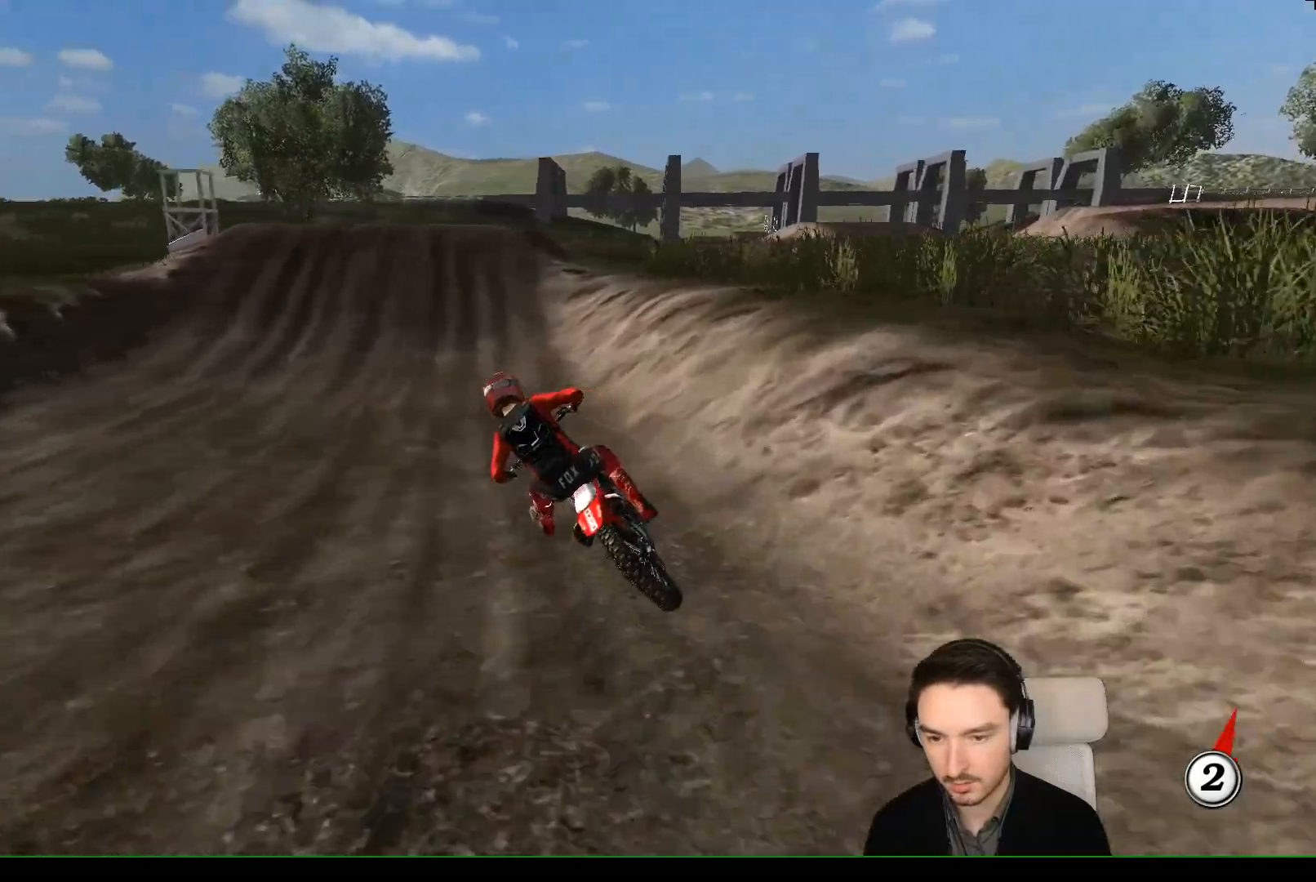
{"buttons": ["R2"], "left_stick": "center", "events": [[300, "B", "down"], [400, "B", "up"], [400, "left_stick", "center"]]}
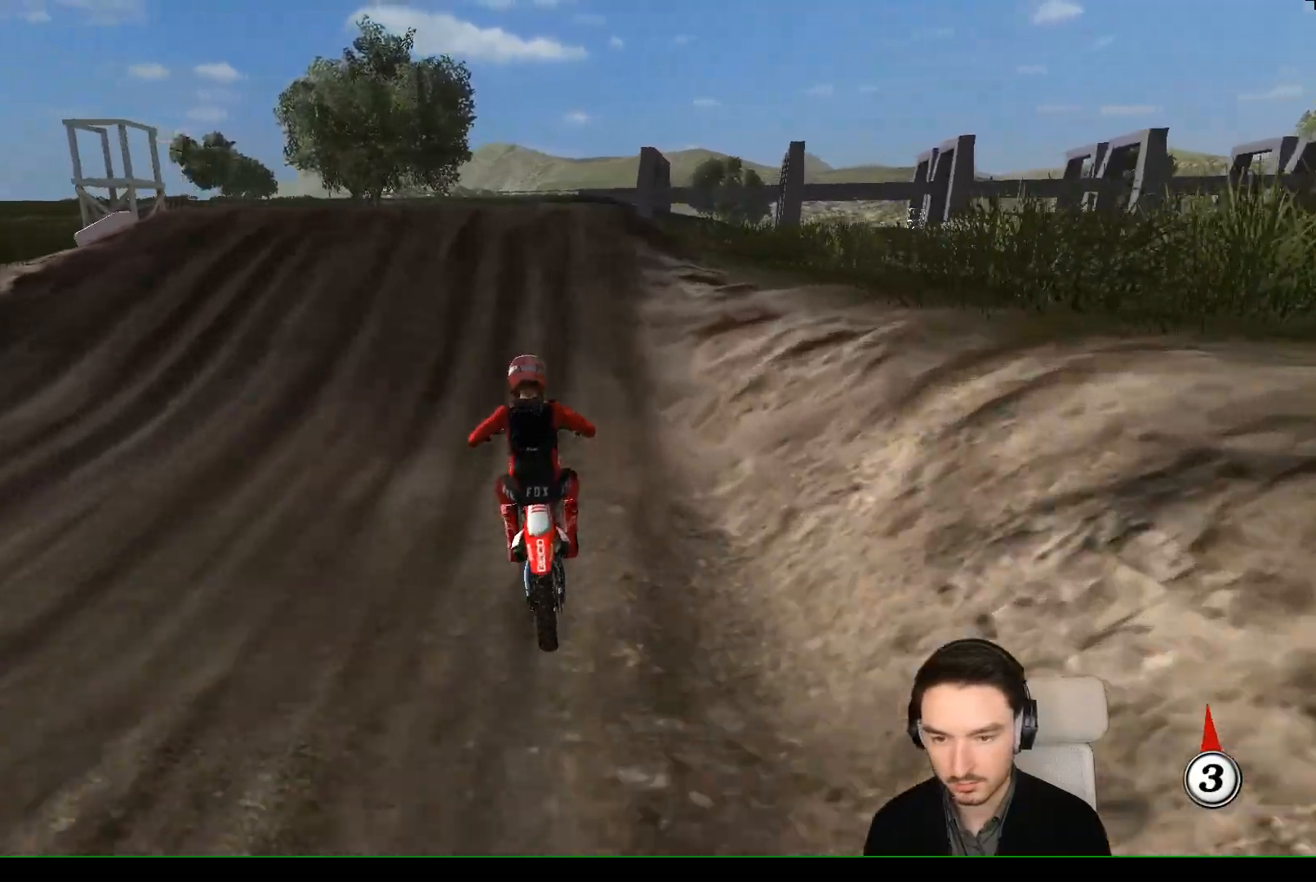
{"buttons": ["R2"], "left_stick": "center", "events": [[267, "left_stick", "right"], [300, "R2", "up"], [400, "left_stick", "center"], [433, "R2", "down"]]}
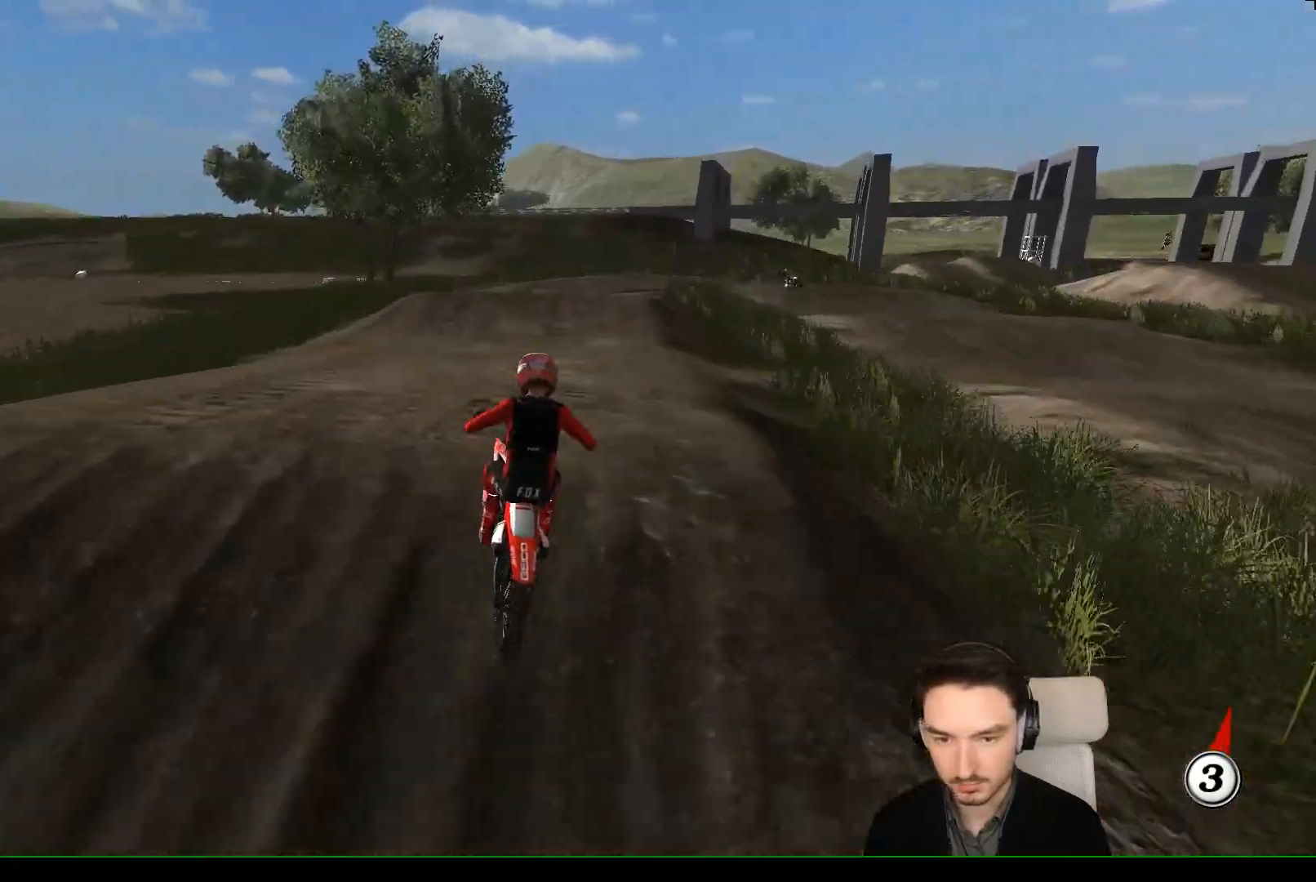
{"buttons": ["R2"], "left_stick": "down-left", "events": [[67, "left_stick", "down-left"], [133, "R2", "up"], [200, "R2", "down"], [250, "R2", "up"], [483, "R2", "down"]]}
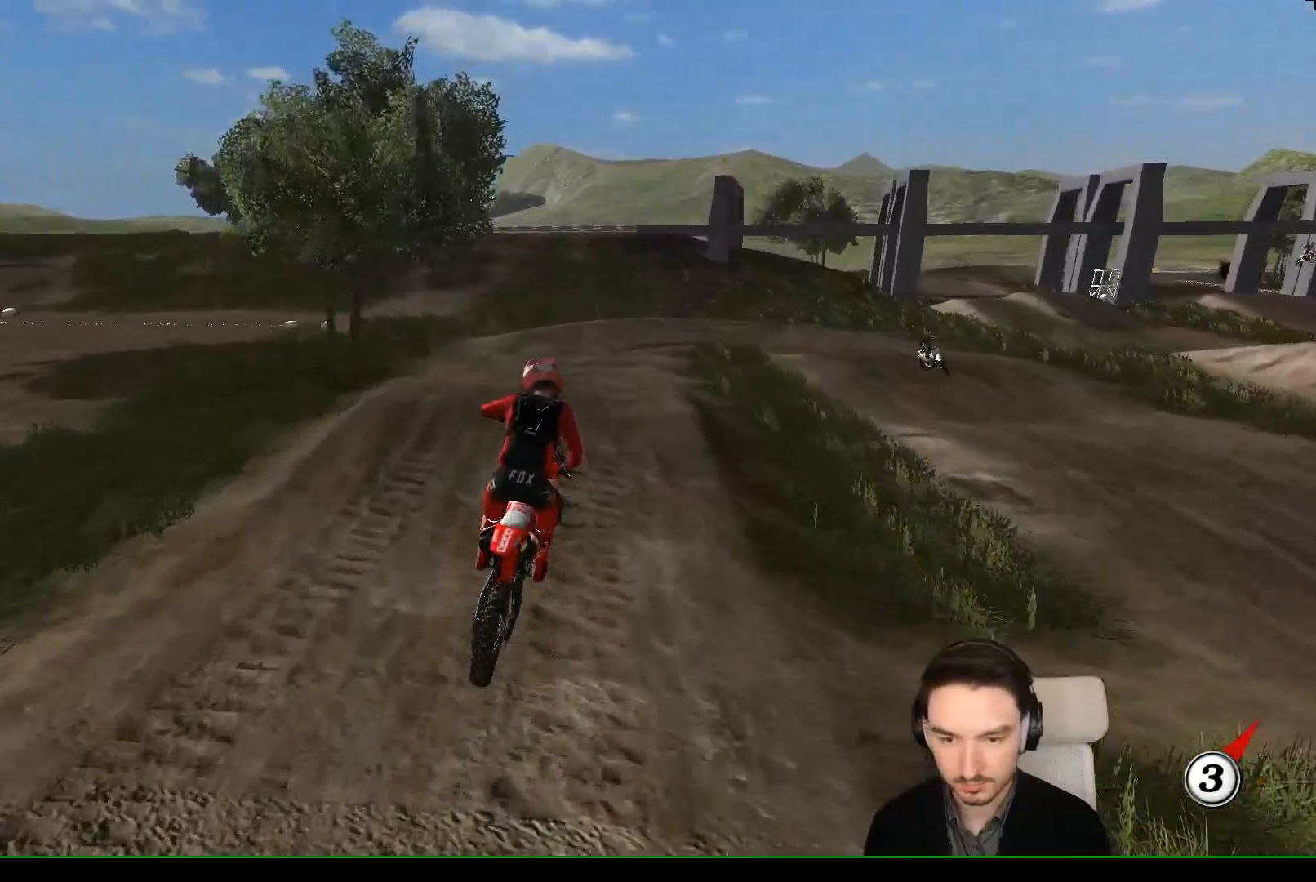
{"buttons": [], "left_stick": "down-right", "events": [[83, "left_stick", "down-right"], [433, "R2", "up"]]}
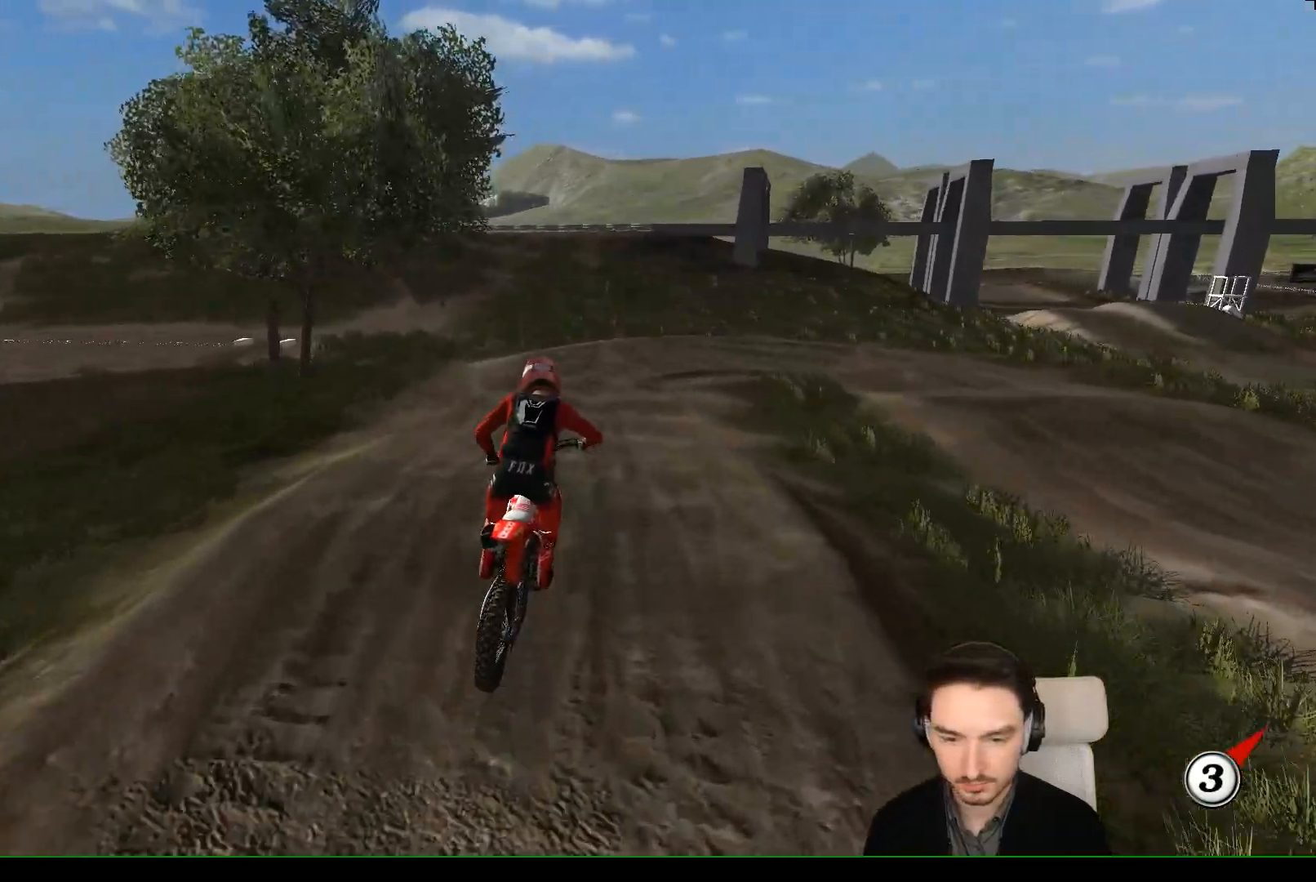
{"buttons": [], "left_stick": "down-left", "events": [[33, "left_stick", "right"], [67, "X", "down"], [133, "X", "up"], [183, "left_stick", "center"], [233, "R2", "down"], [350, "R2", "up"], [483, "left_stick", "down-left"]]}
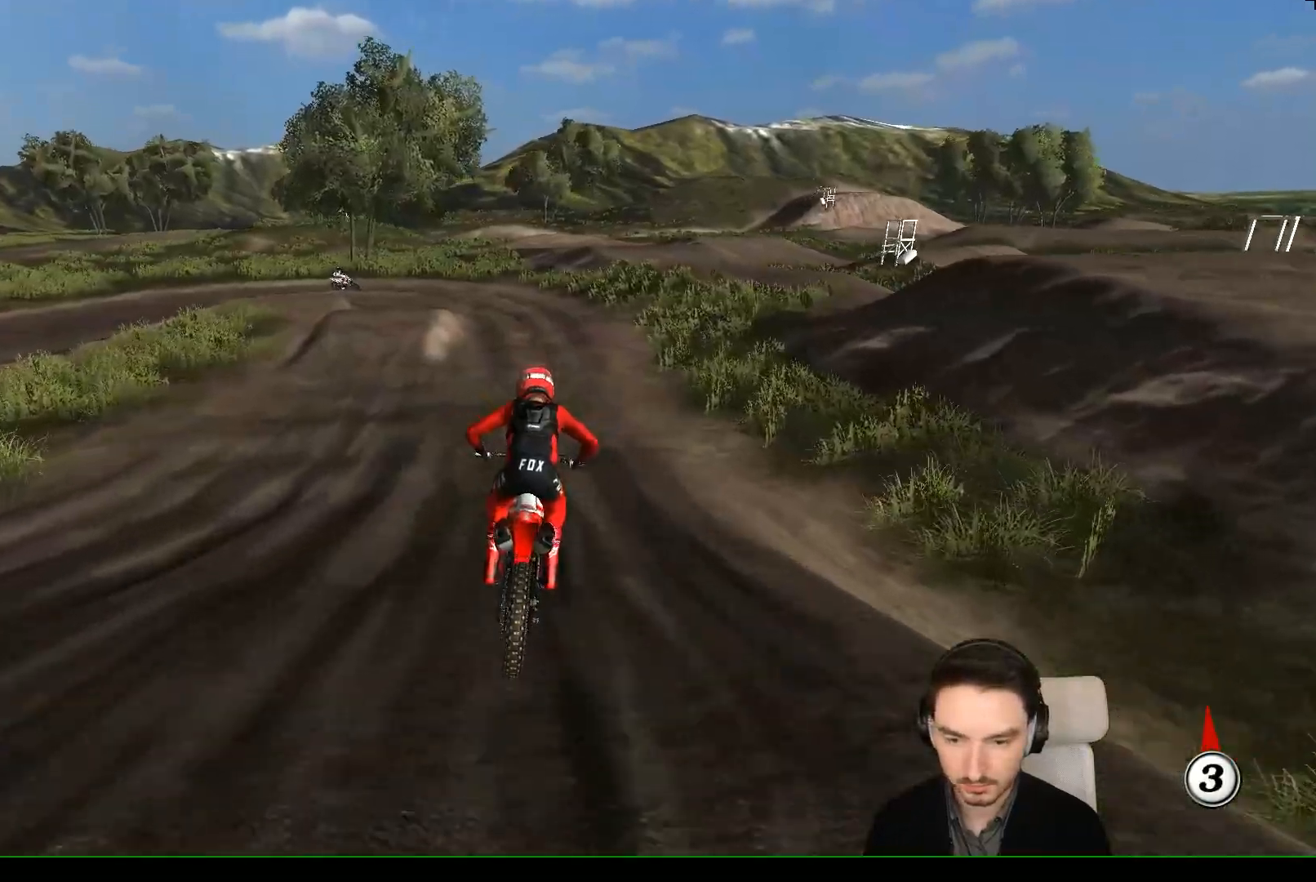
{"buttons": ["X", "L2"], "left_stick": "down-left", "events": [[83, "X", "down"], [150, "X", "up"], [250, "X", "down"], [350, "X", "up"], [383, "L2", "down"], [383, "X", "down"]]}
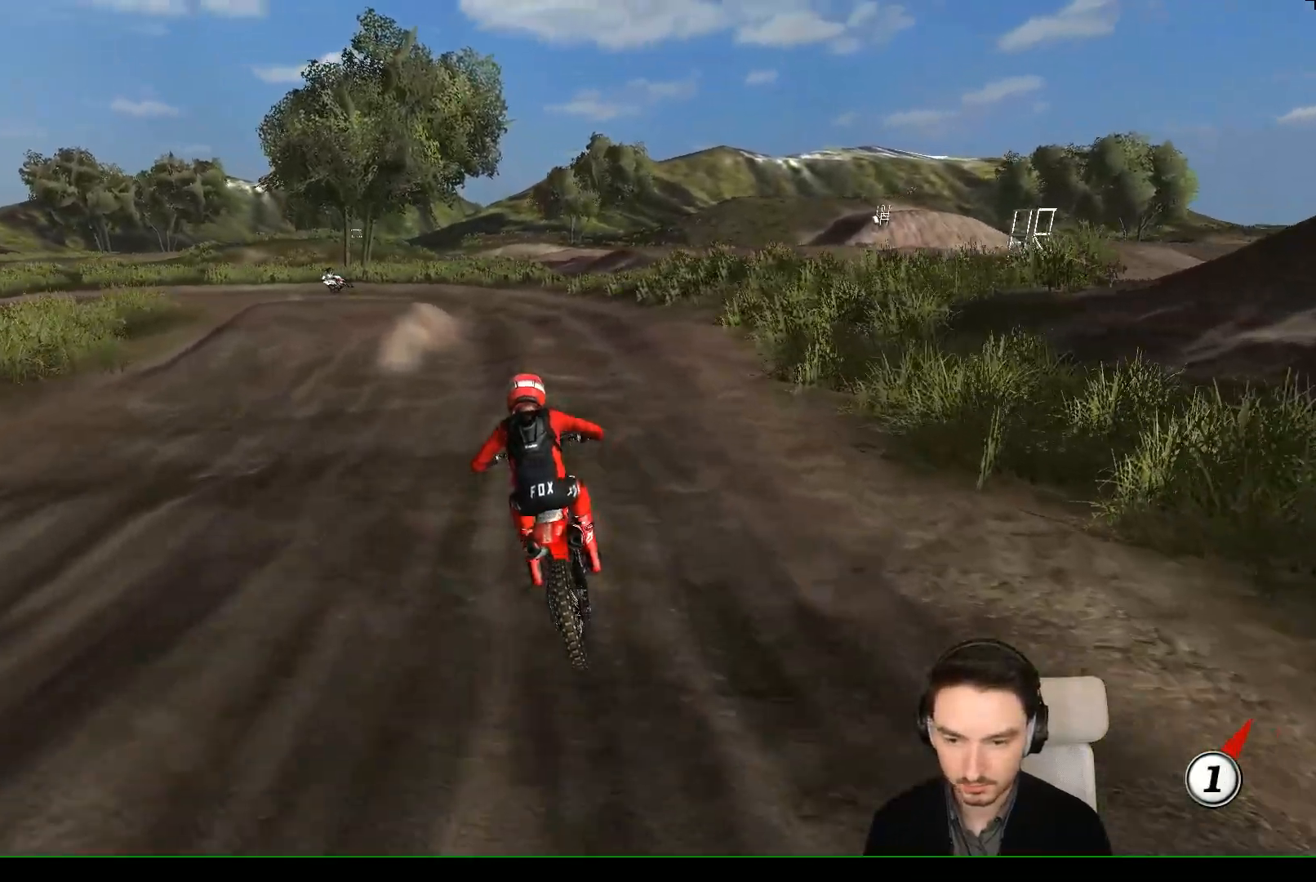
{"buttons": [], "left_stick": "center", "events": [[50, "L2", "up"], [50, "X", "up"], [150, "left_stick", "center"], [383, "left_stick", "right"], [450, "left_stick", "center"]]}
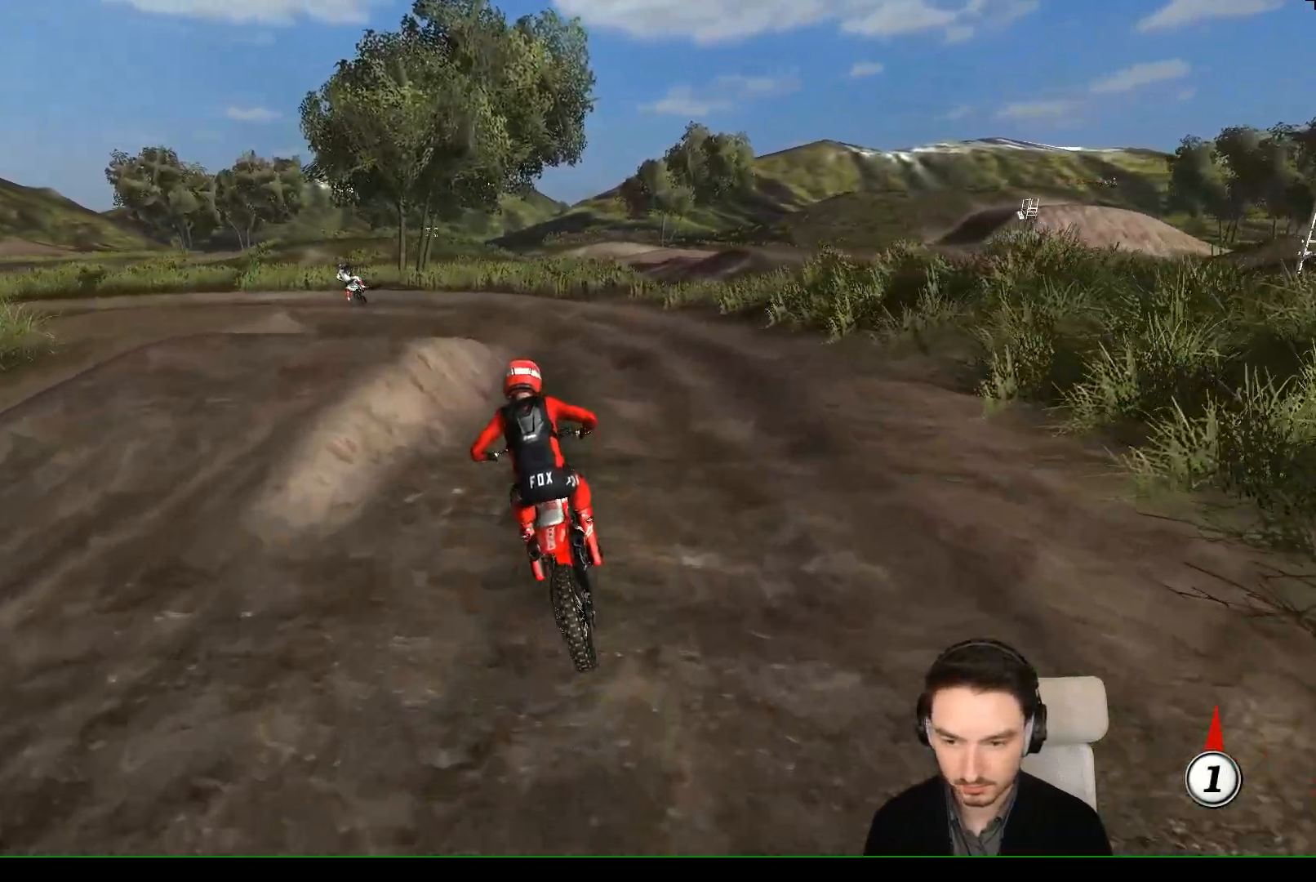
{"buttons": [], "left_stick": "down-left", "events": [[300, "left_stick", "left"], [350, "left_stick", "down-left"]]}
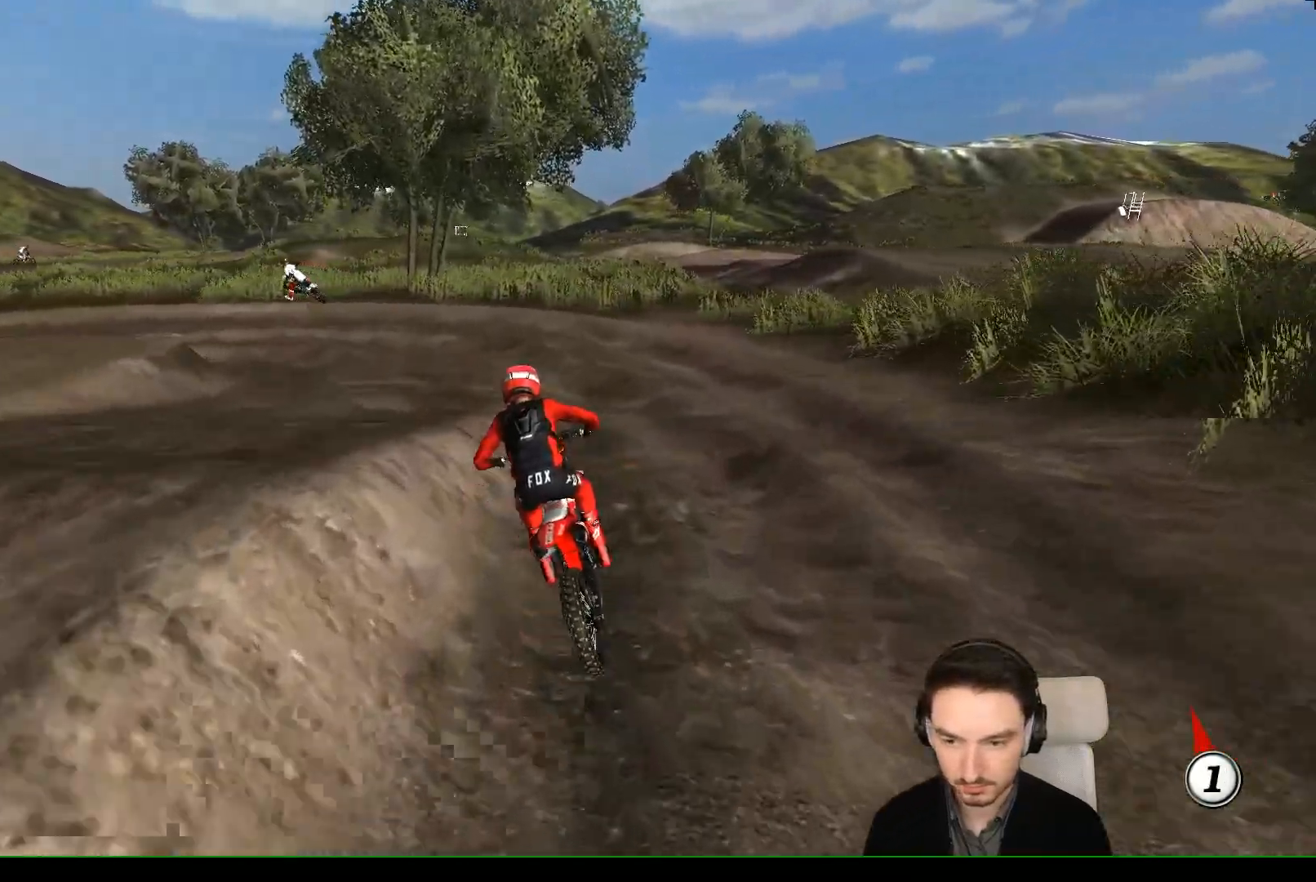
{"buttons": [], "left_stick": "center", "events": [[50, "X", "down"], [100, "X", "up"], [150, "left_stick", "center"]]}
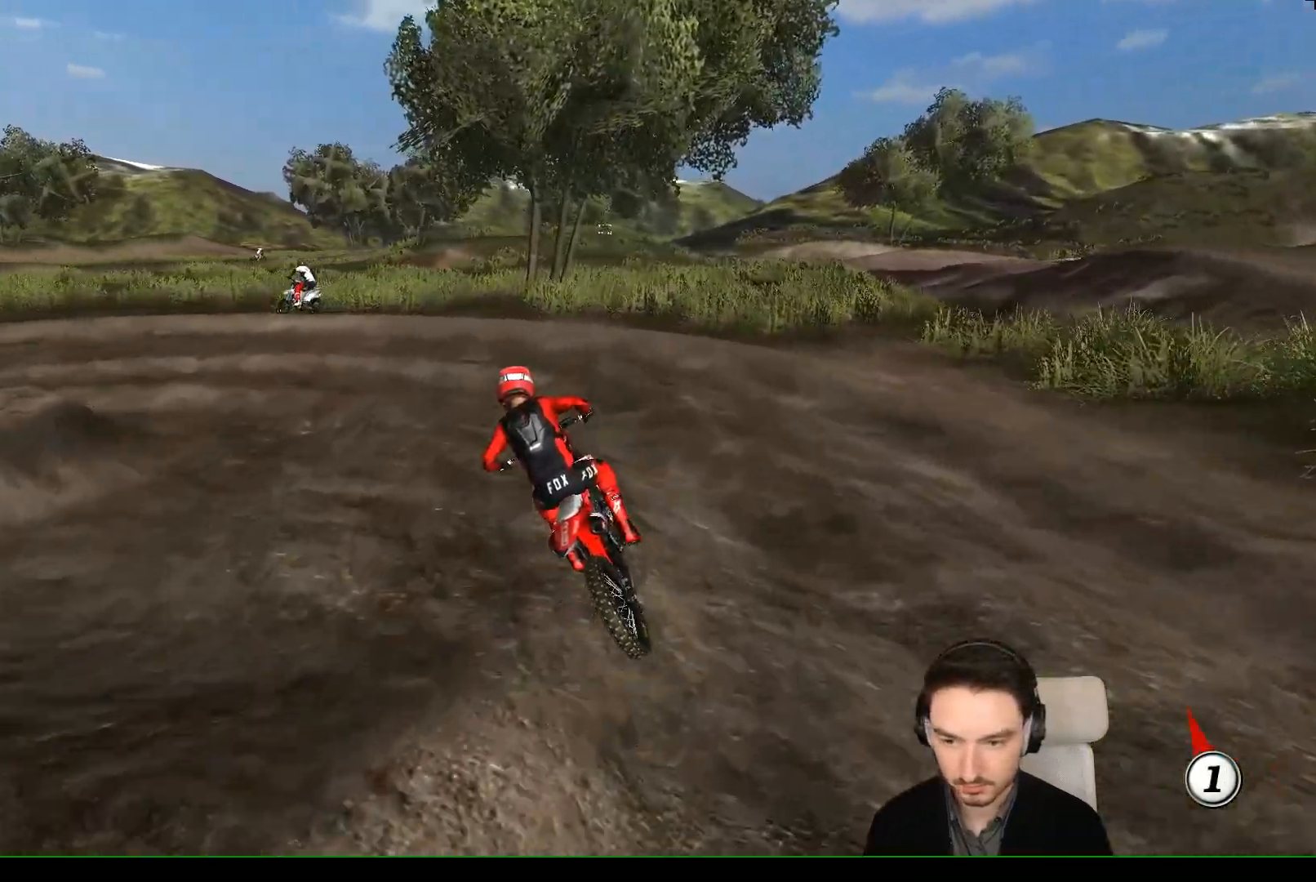
{"buttons": [], "left_stick": "left", "events": [[150, "left_stick", "left"]]}
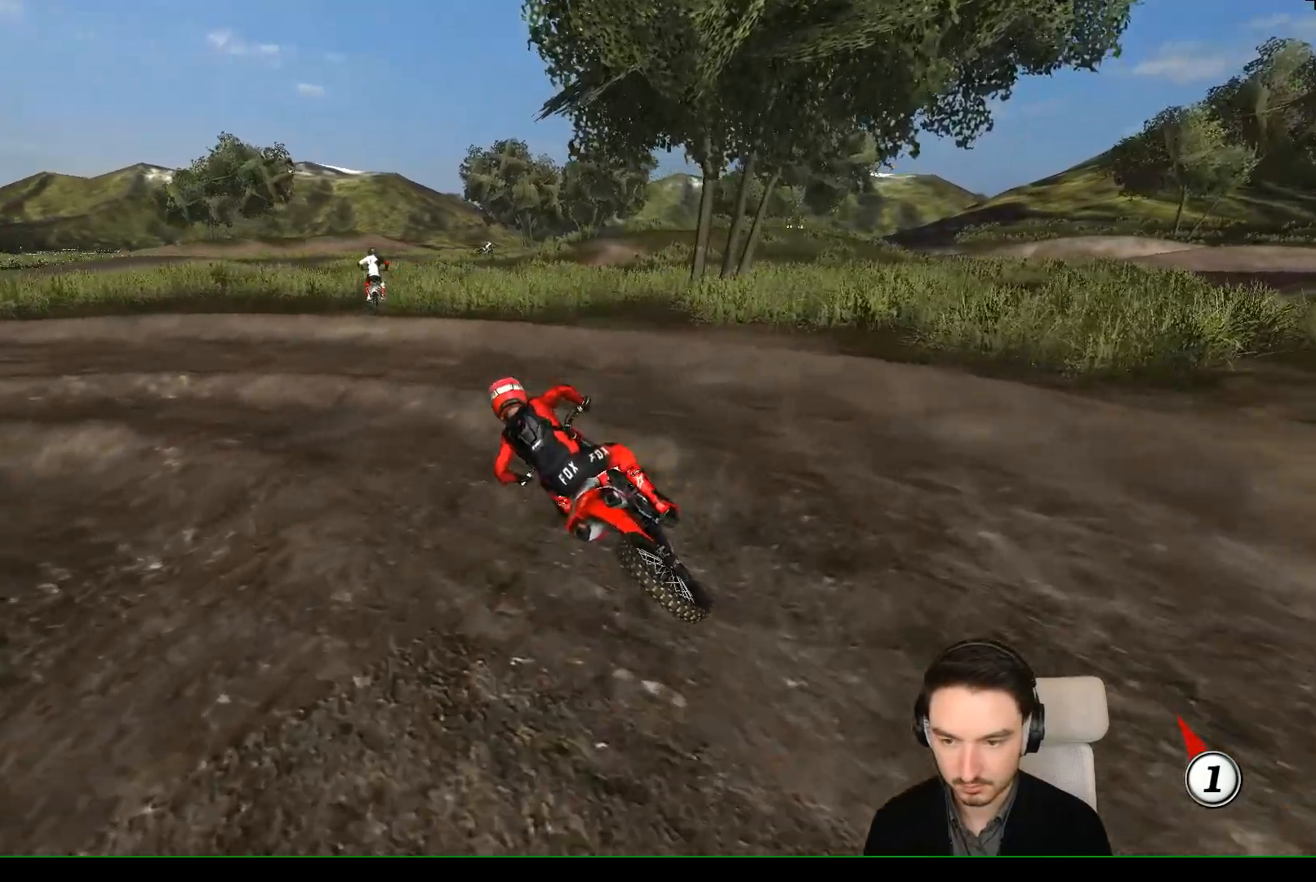
{"buttons": ["R2"], "left_stick": "center", "events": [[250, "left_stick", "center"], [350, "R2", "down"]]}
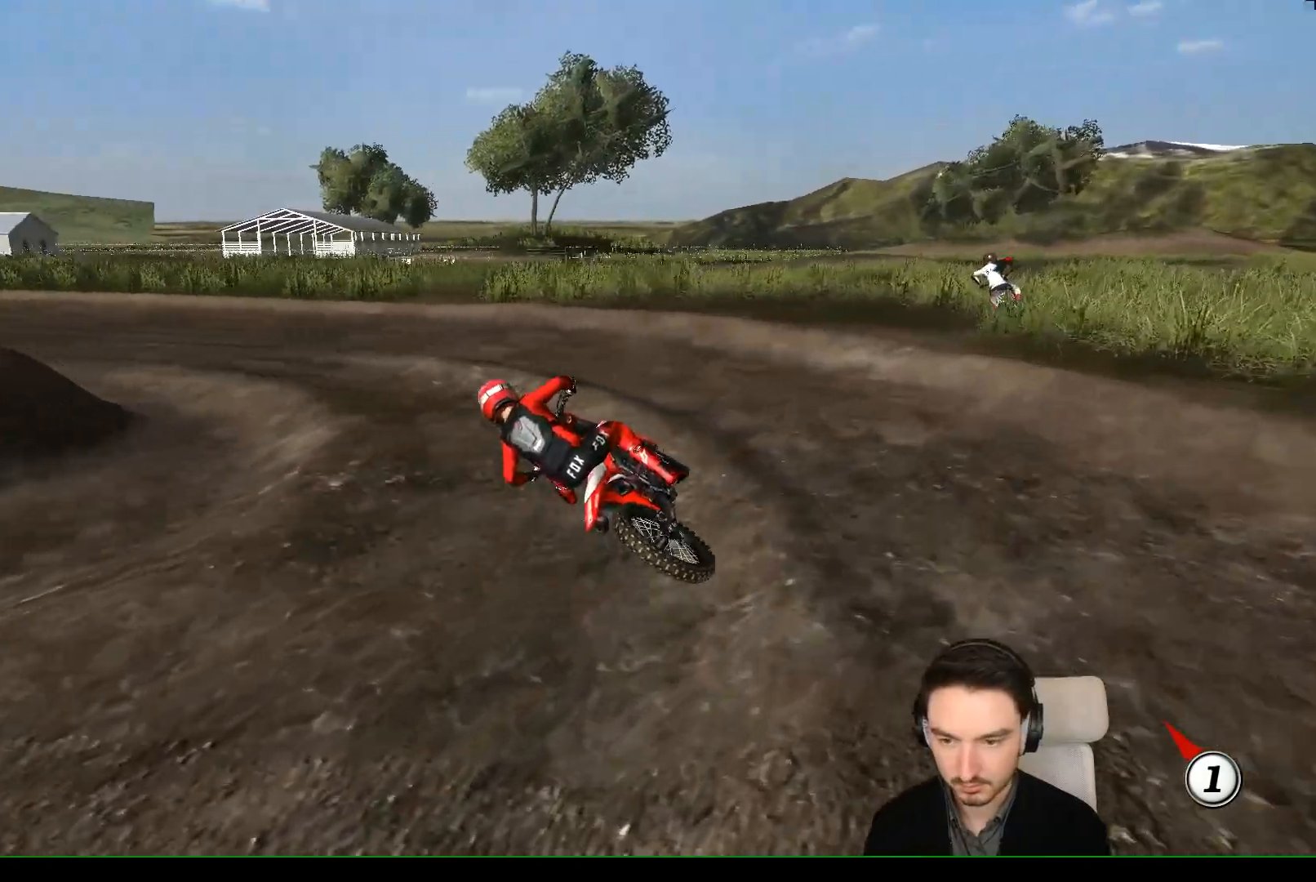
{"buttons": ["R2"], "left_stick": "center", "events": []}
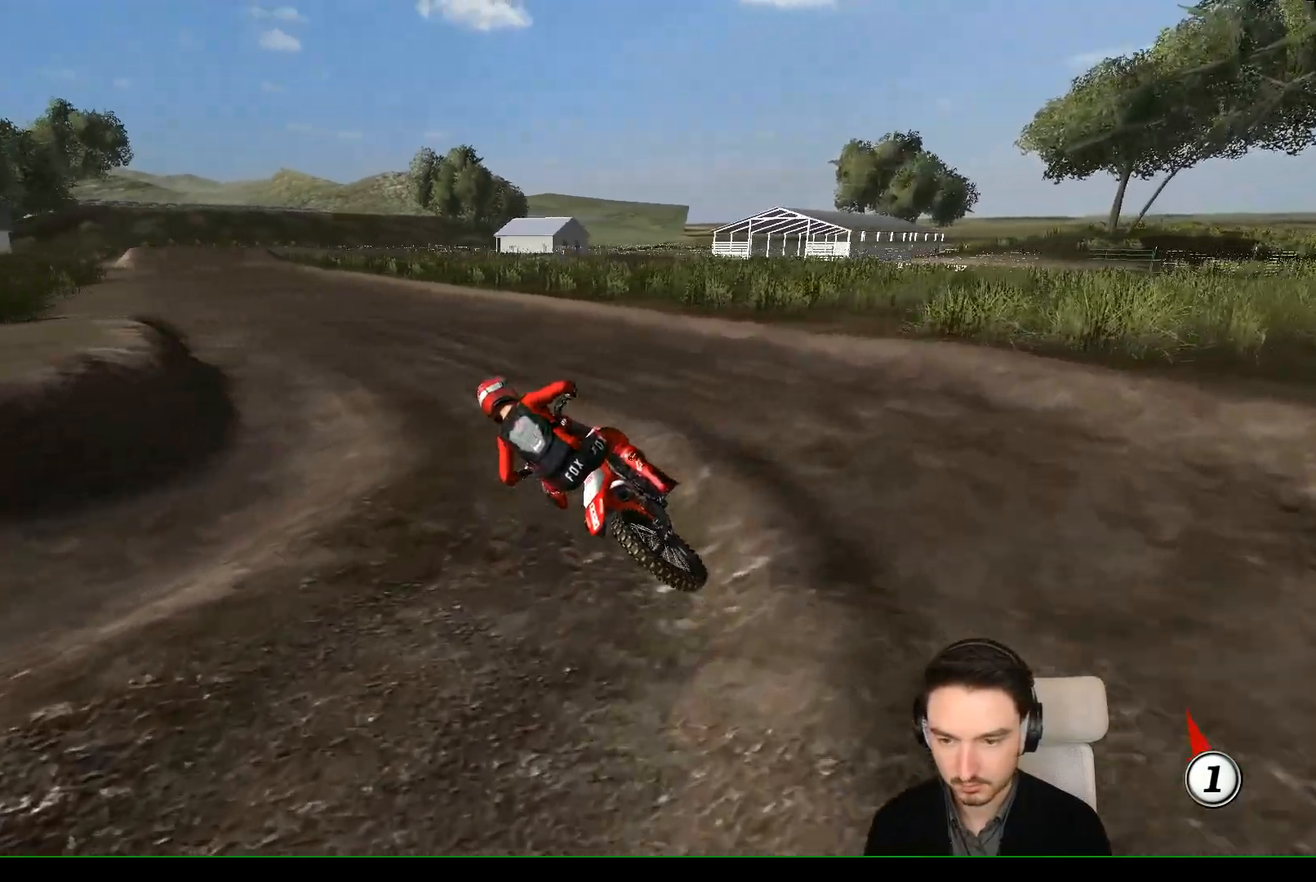
{"buttons": ["R2"], "left_stick": "center", "events": [[50, "left_stick", "right"], [350, "left_stick", "center"]]}
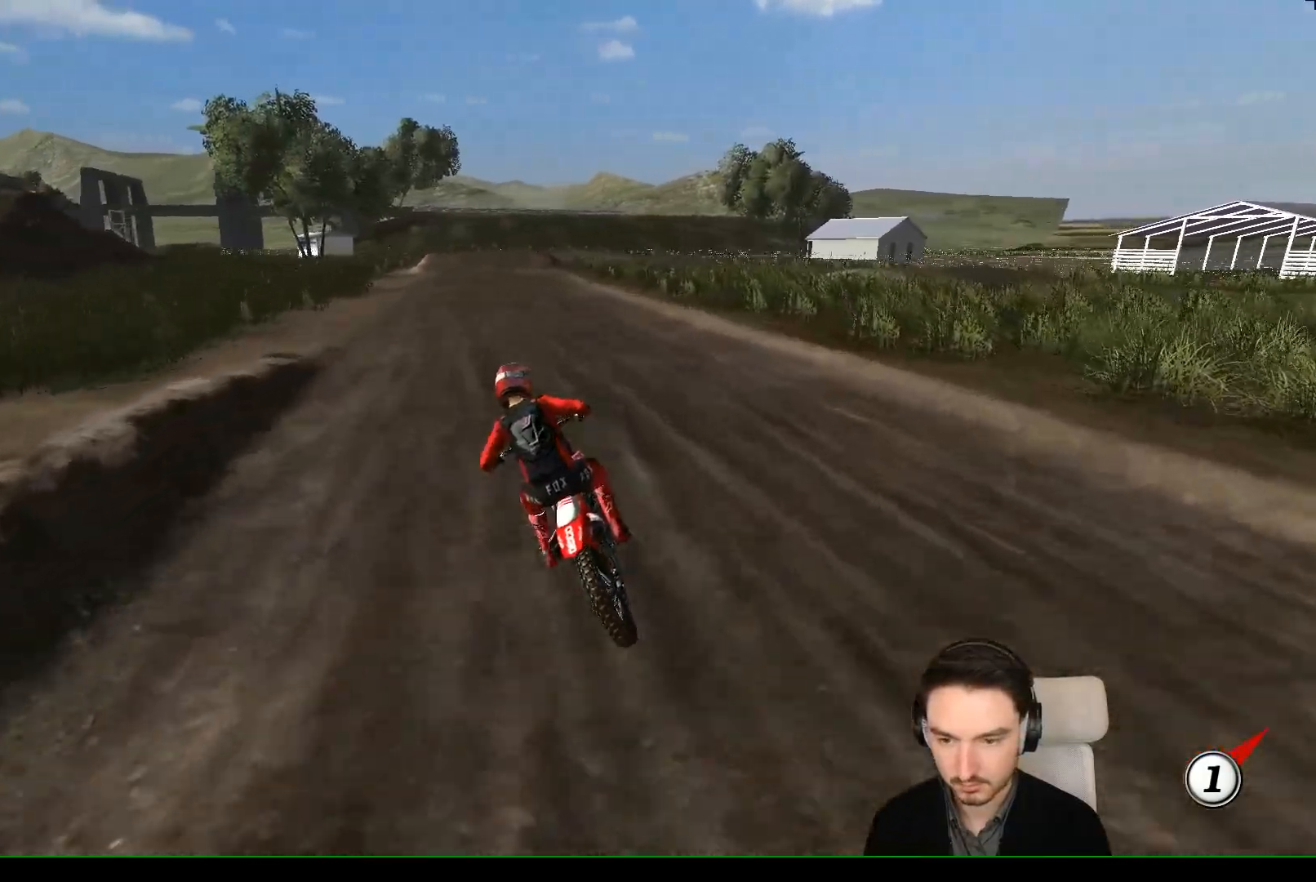
{"buttons": ["R2"], "left_stick": "center", "events": [[217, "B", "down"], [317, "B", "up"]]}
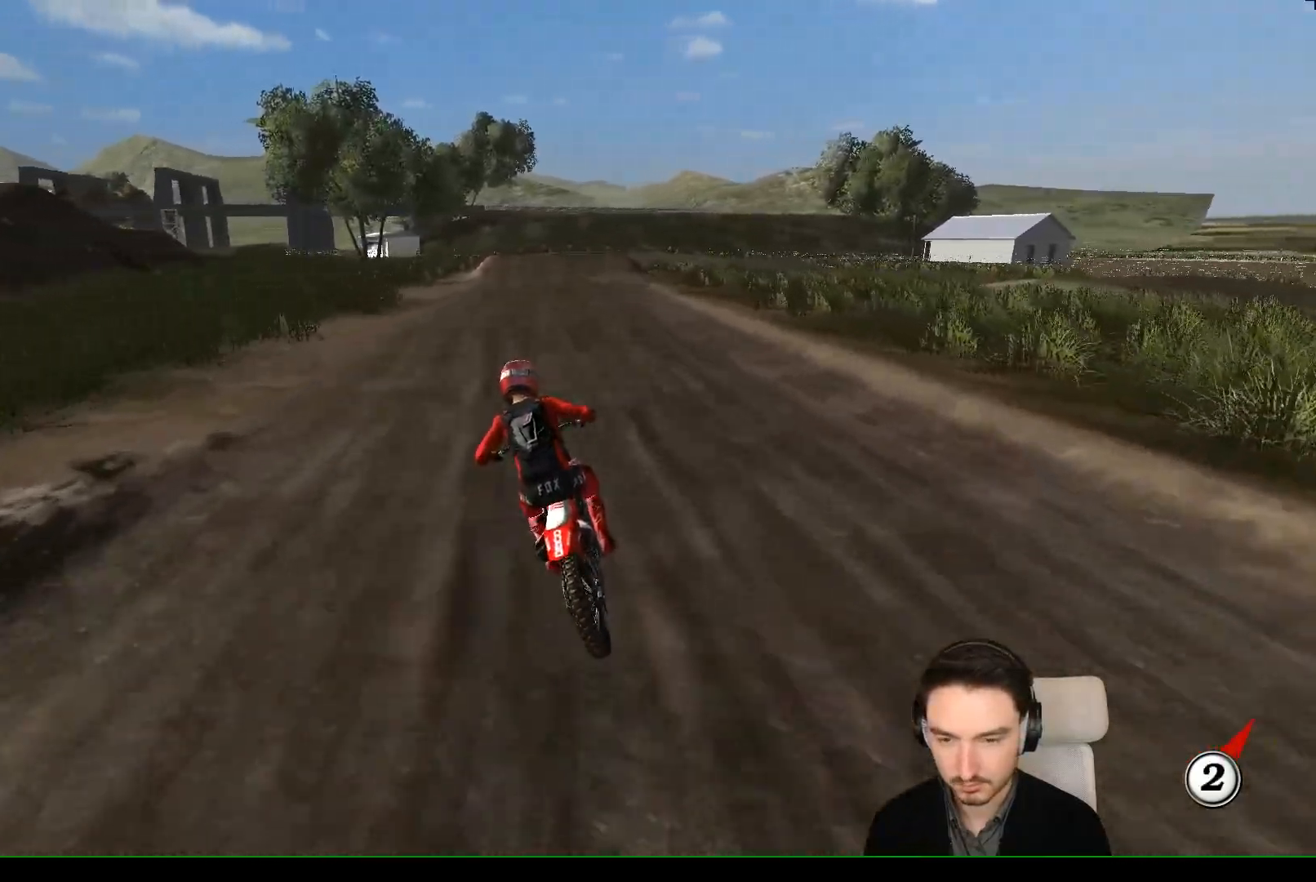
{"buttons": ["R2"], "left_stick": "center", "events": [[17, "left_stick", "right"], [317, "left_stick", "center"]]}
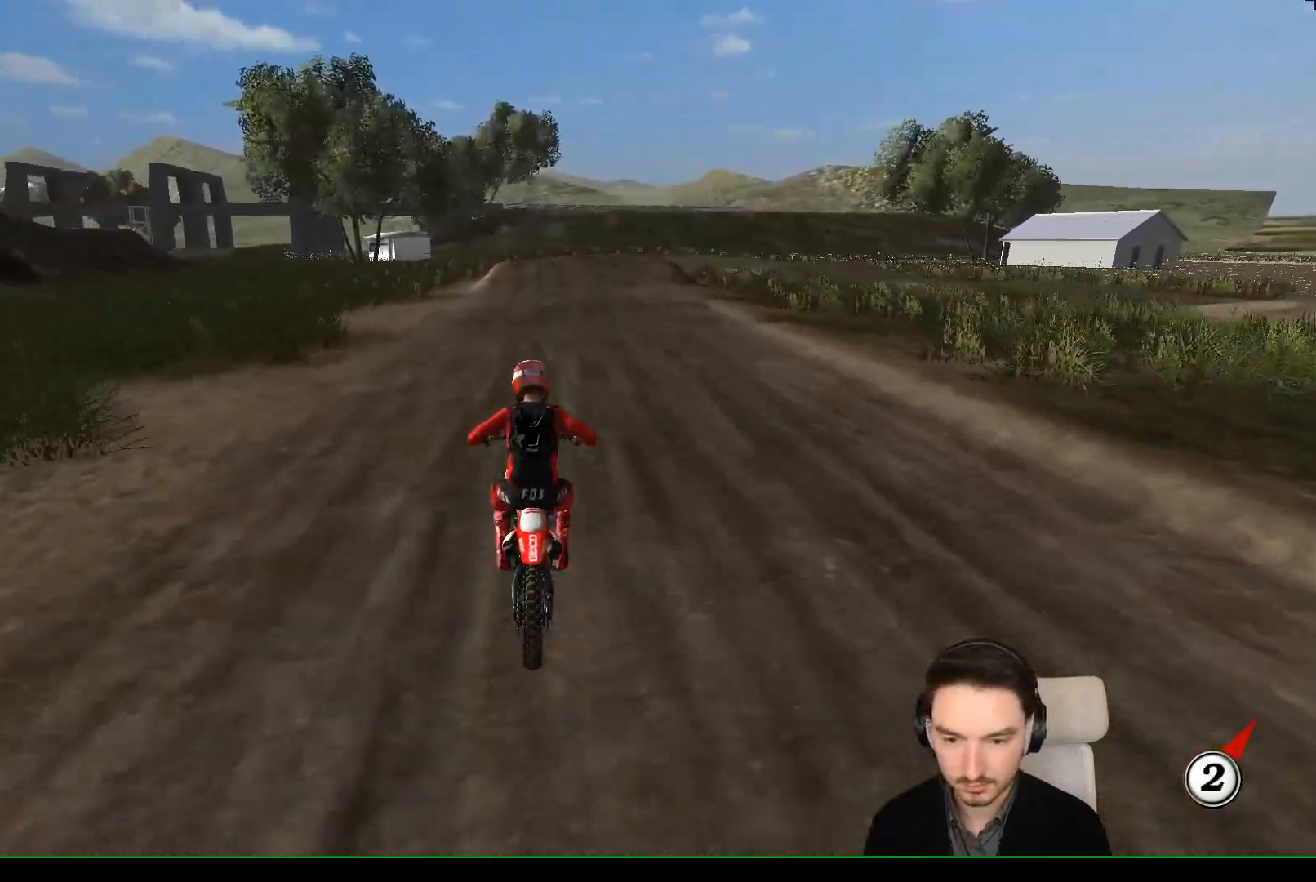
{"buttons": ["R2"], "left_stick": "center", "events": [[267, "left_stick", "right"], [467, "left_stick", "center"]]}
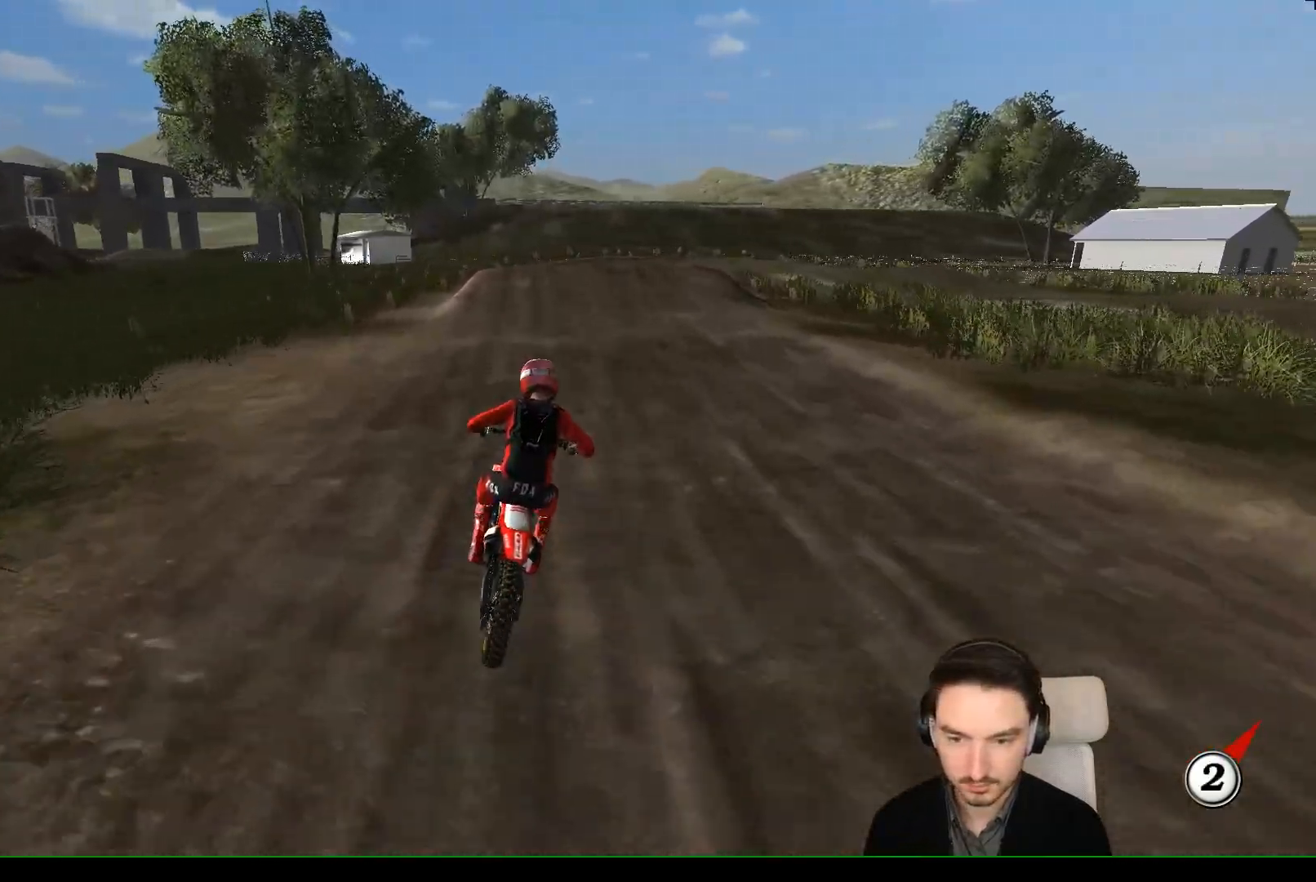
{"buttons": [], "left_stick": "down", "events": [[17, "R2", "up"], [167, "left_stick", "down"], [317, "A", "down"], [433, "A", "up"]]}